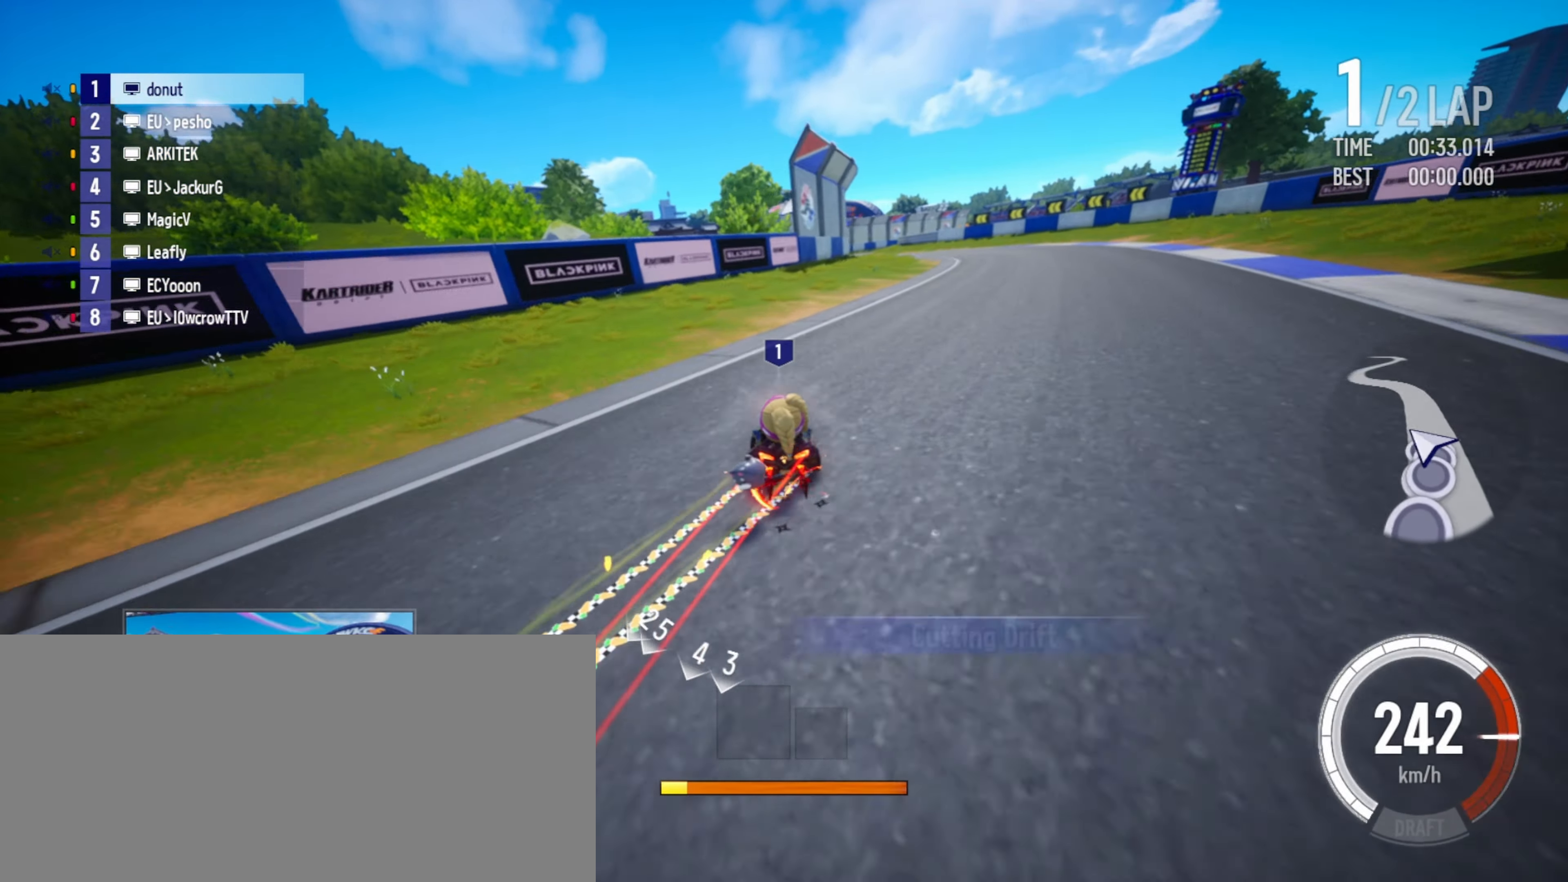
Gameplay with keyboard; each line is a JSON object with the keys held at the frame after it. "events" lists presses ("down") and releases ("up") of "boost", "down", "drift", "left", "r", "right" and "up" between this image and that frame as [ms after this image, input, new state], when the widget could be followed in between. No other keys are recorded. Mouse input is not recorded. Key names are as the overlay labels them; some are game actions (e.g. jump) rather than physical keys.
{"keys": ["left", "up"], "events": [[50, "right", "down"], [167, "right", "up"], [217, "left", "down"], [333, "left", "up"], [417, "left", "down"]]}
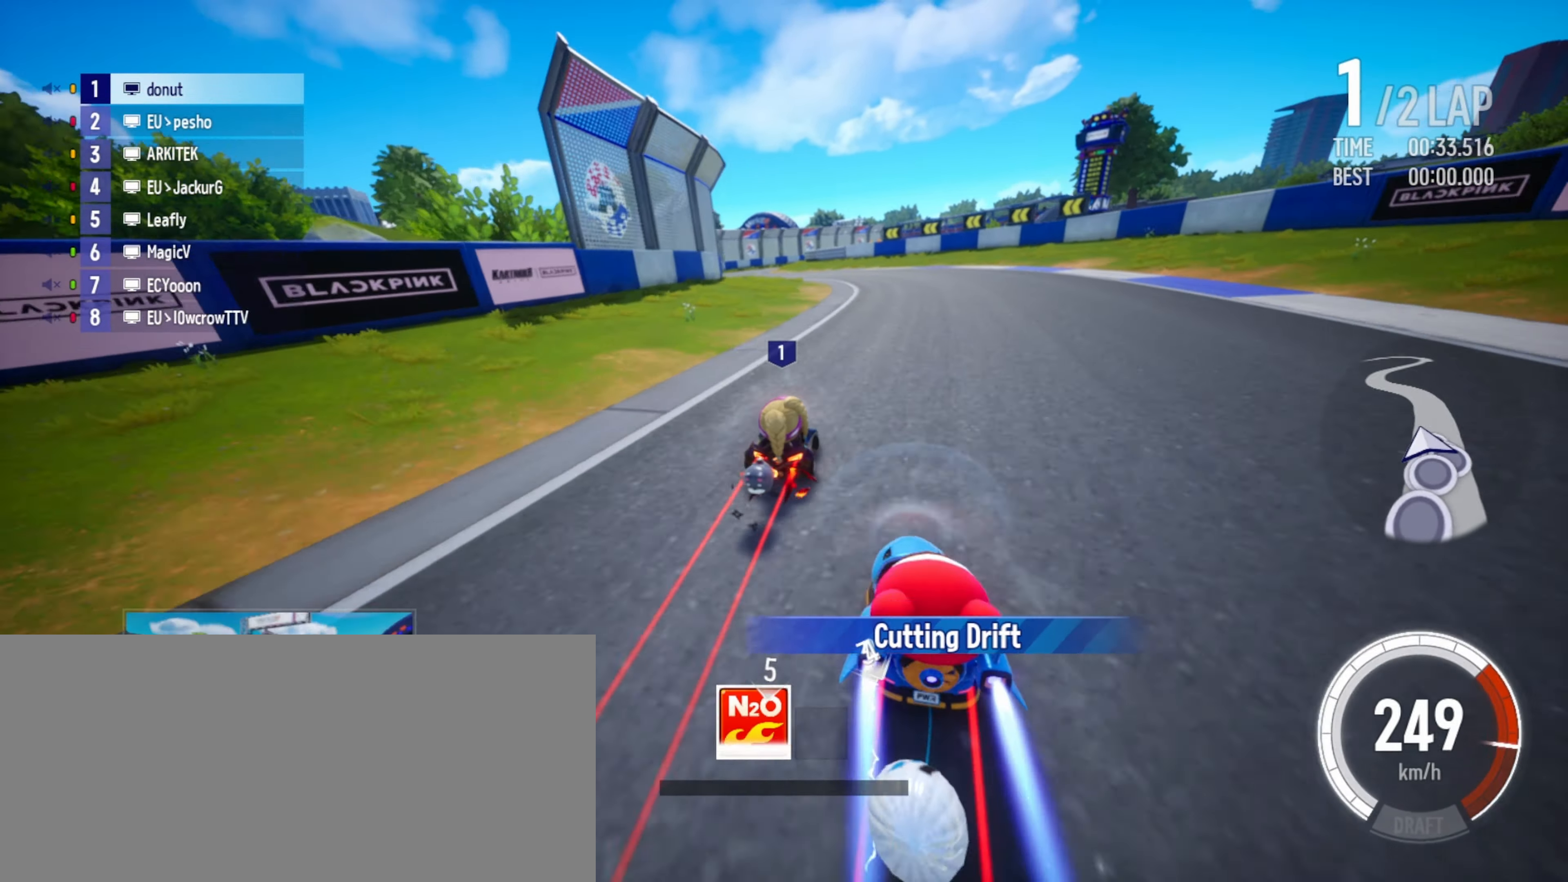
{"keys": ["left", "up"], "events": []}
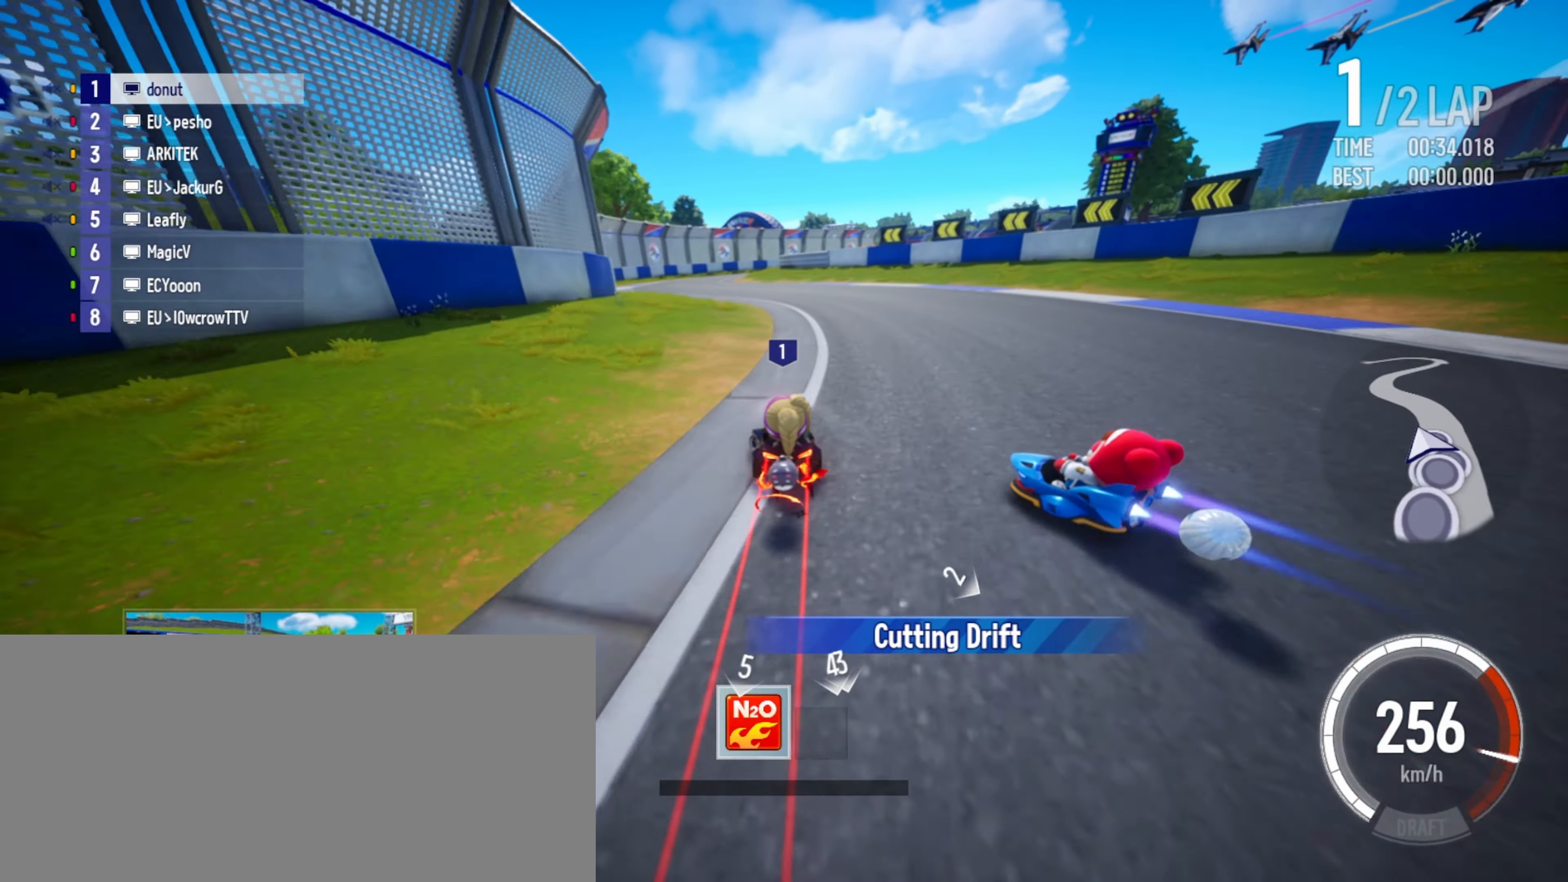
{"keys": ["right", "up"], "events": [[50, "left", "up"], [83, "left", "down"], [317, "left", "up"], [483, "right", "down"]]}
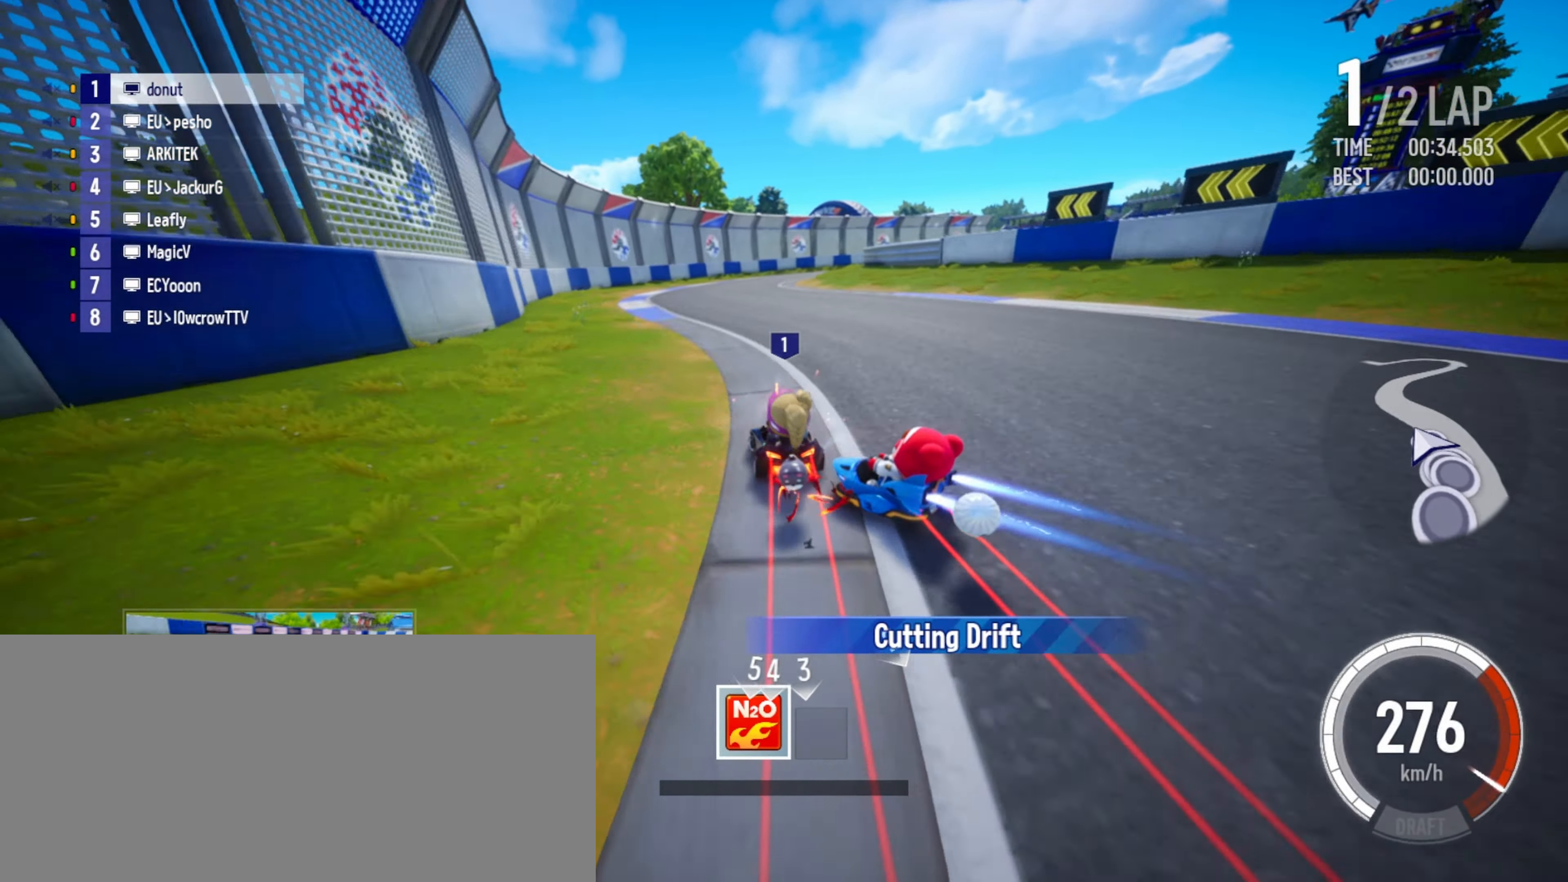
{"keys": ["right", "up"], "events": []}
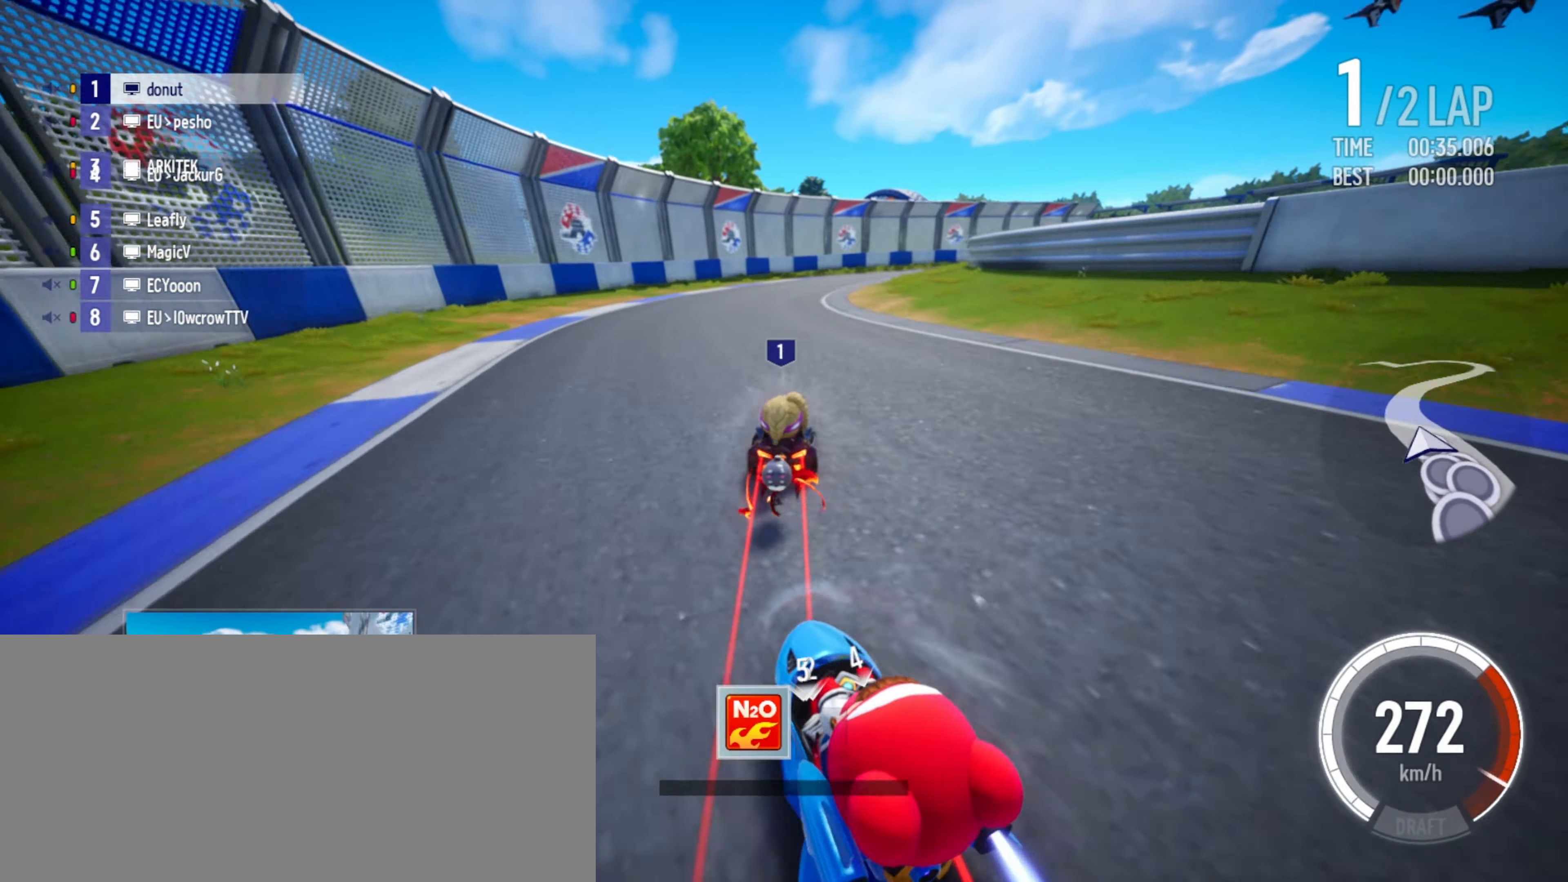
{"keys": ["left", "up"], "events": [[67, "drift", "down"], [267, "drift", "up"], [284, "right", "up"], [367, "boost", "down"], [384, "left", "down"], [417, "boost", "up"]]}
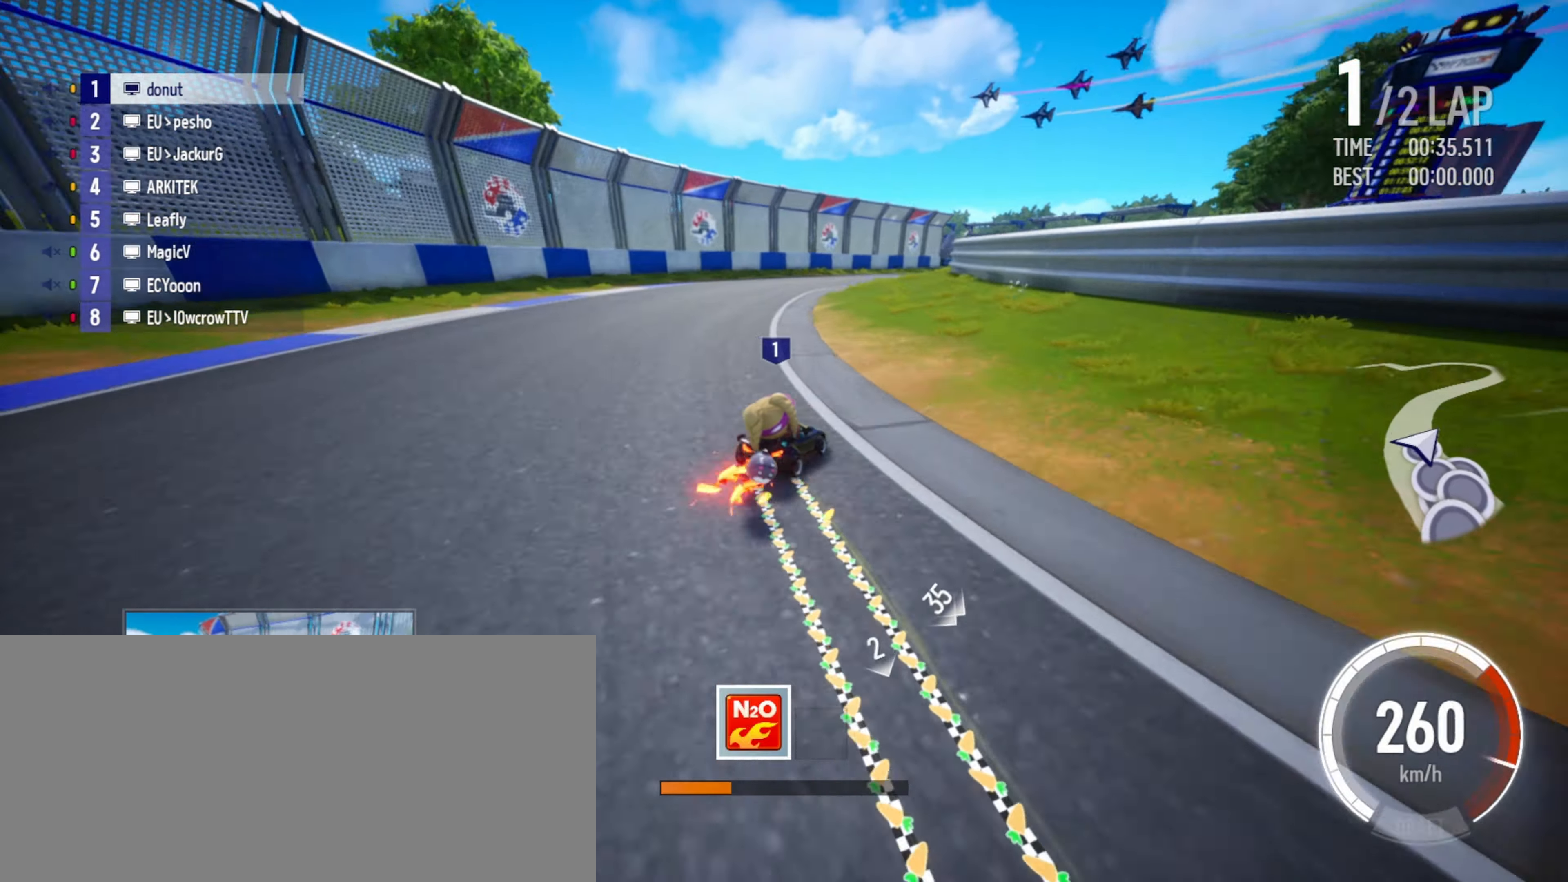
{"keys": ["up"], "events": [[17, "boost", "down"], [34, "boost", "up"], [117, "boost", "down"], [167, "boost", "up"], [234, "boost", "down"], [334, "boost", "up"], [400, "left", "up"]]}
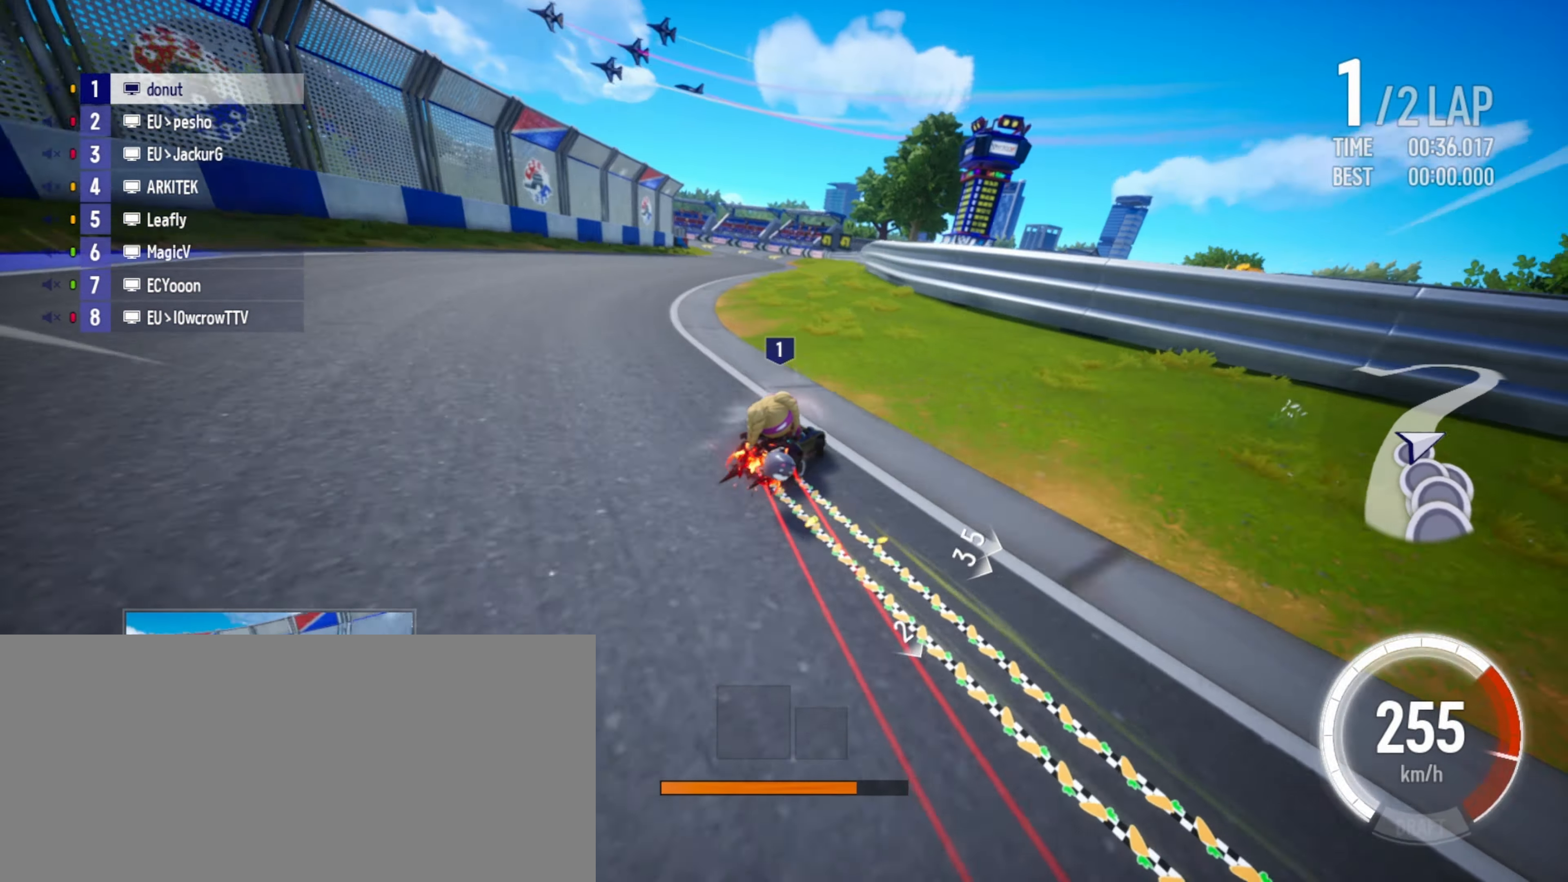
{"keys": ["drift", "left", "up"], "events": [[34, "right", "down"], [100, "right", "up"], [300, "left", "down"], [317, "drift", "down"]]}
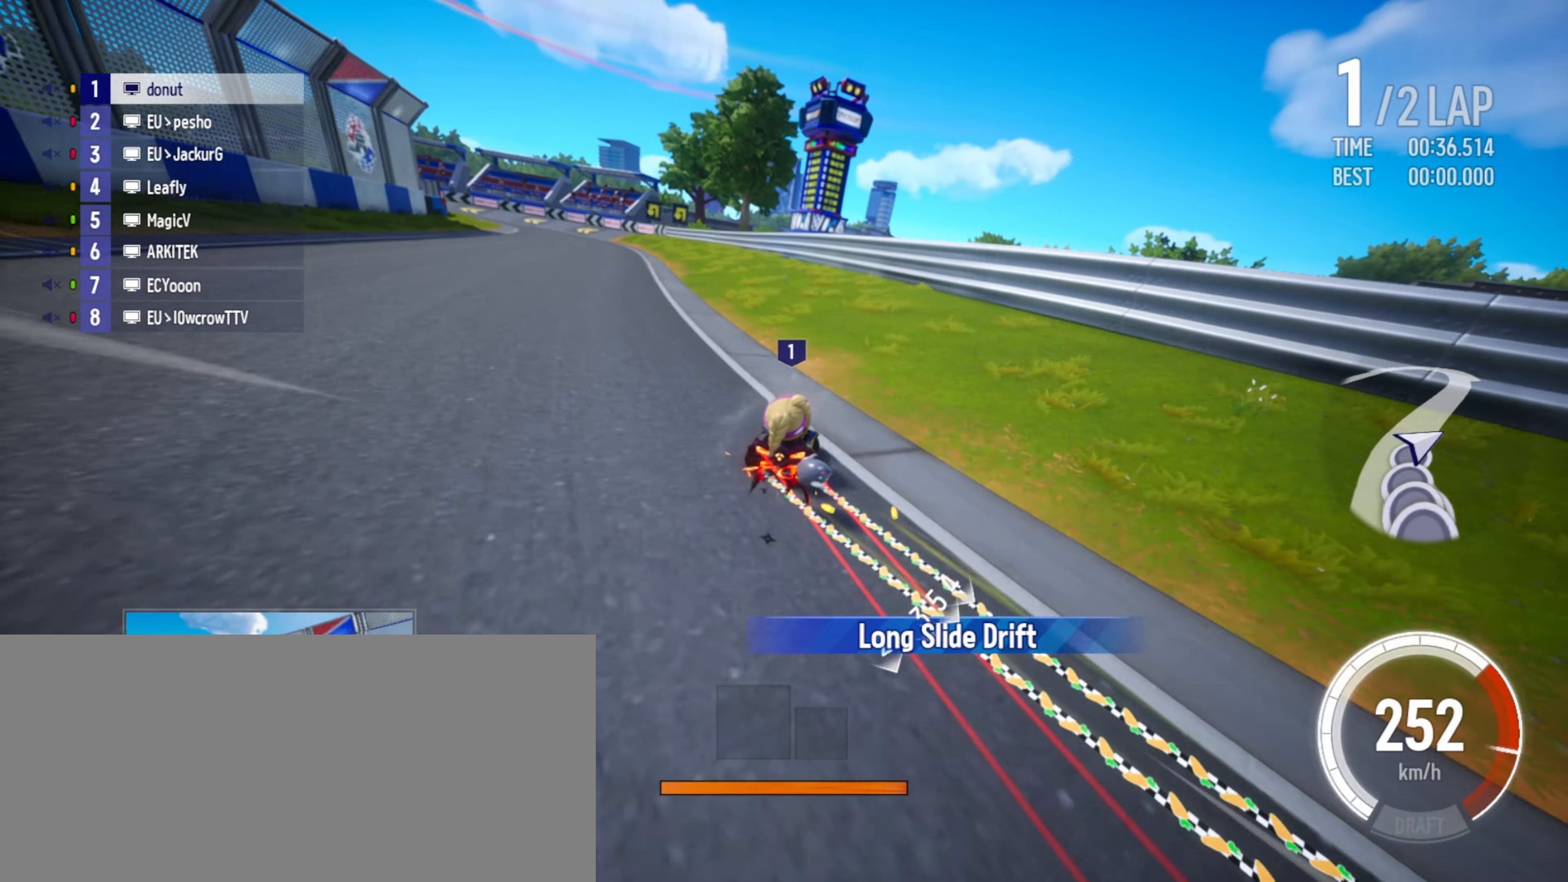
{"keys": ["up"], "events": [[34, "drift", "up"], [50, "left", "up"]]}
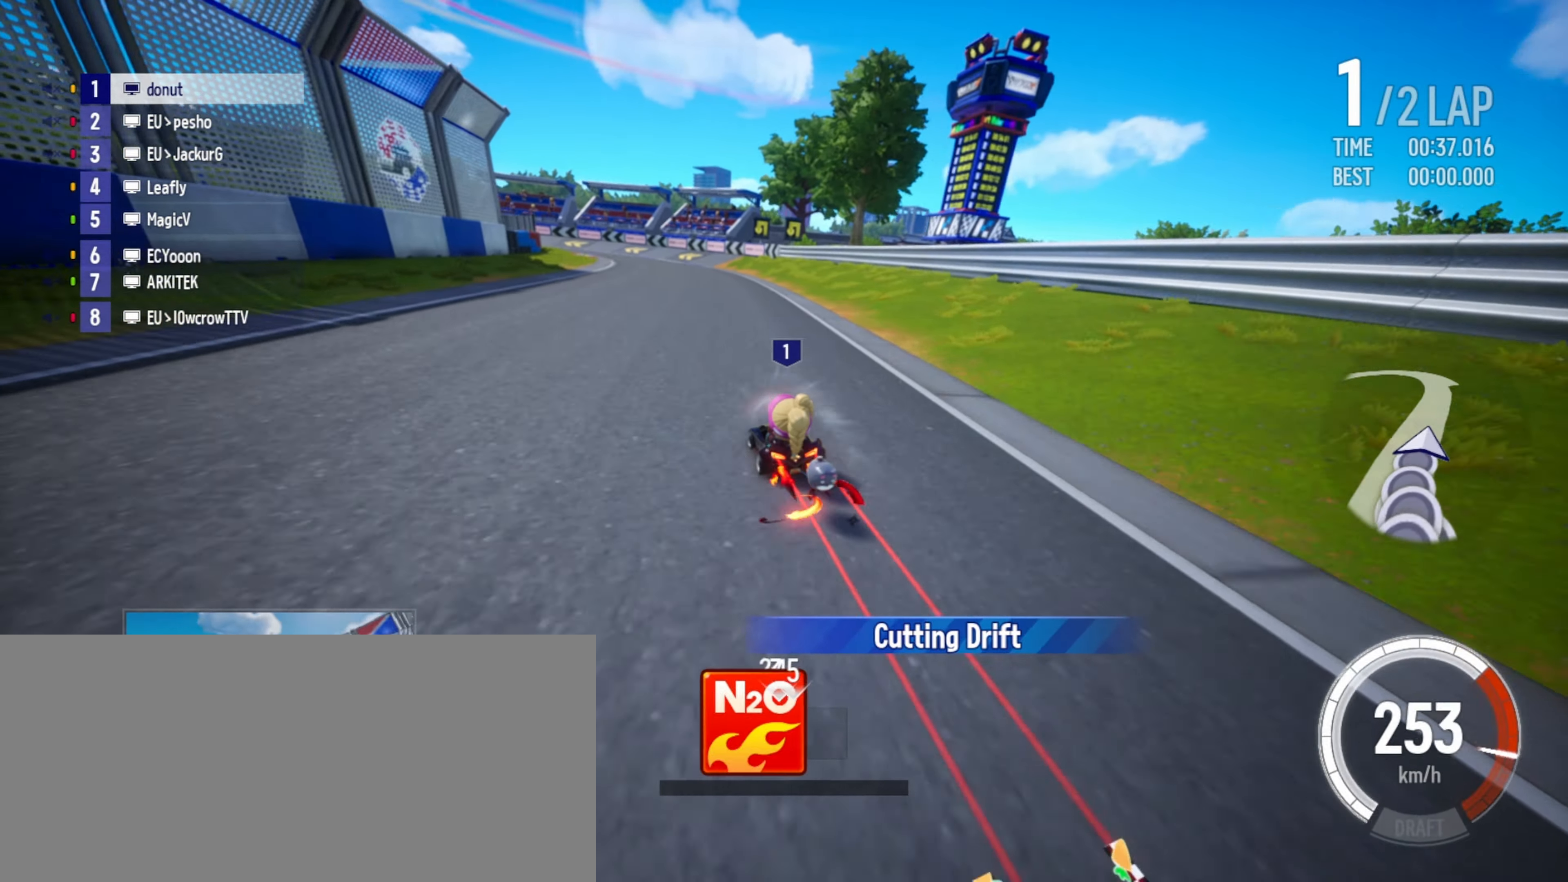
{"keys": ["left", "up"], "events": [[17, "right", "down"], [200, "right", "up"], [317, "left", "down"]]}
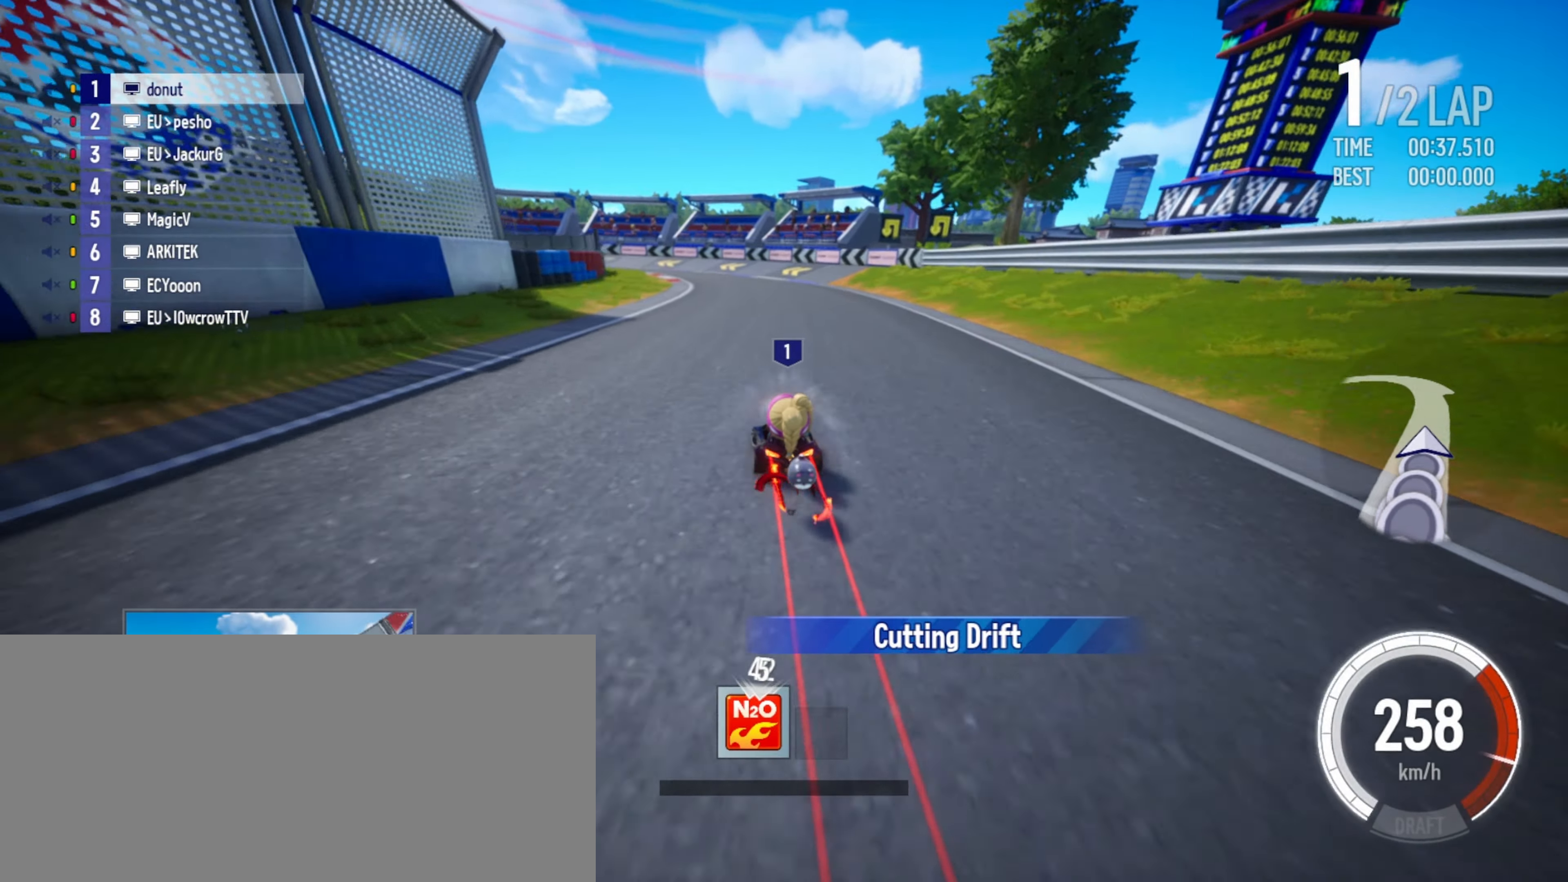
{"keys": ["left", "up"], "events": [[117, "left", "up"], [250, "left", "down"]]}
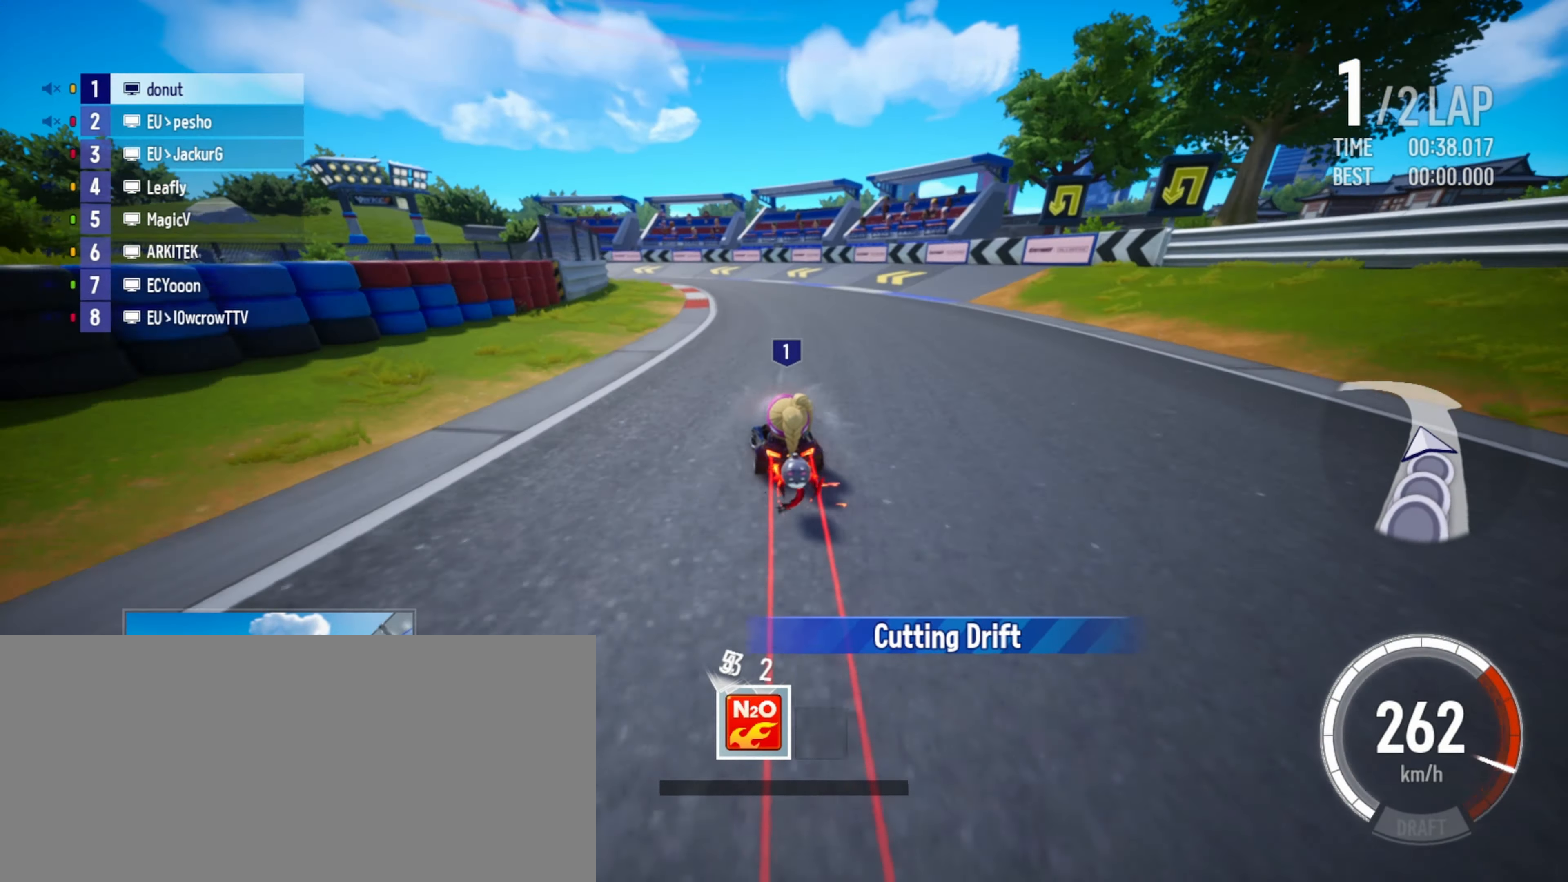
{"keys": ["boost", "up"], "events": [[150, "drift", "down"], [334, "drift", "up"], [350, "left", "up"], [384, "boost", "down"], [417, "boost", "up"], [500, "boost", "down"]]}
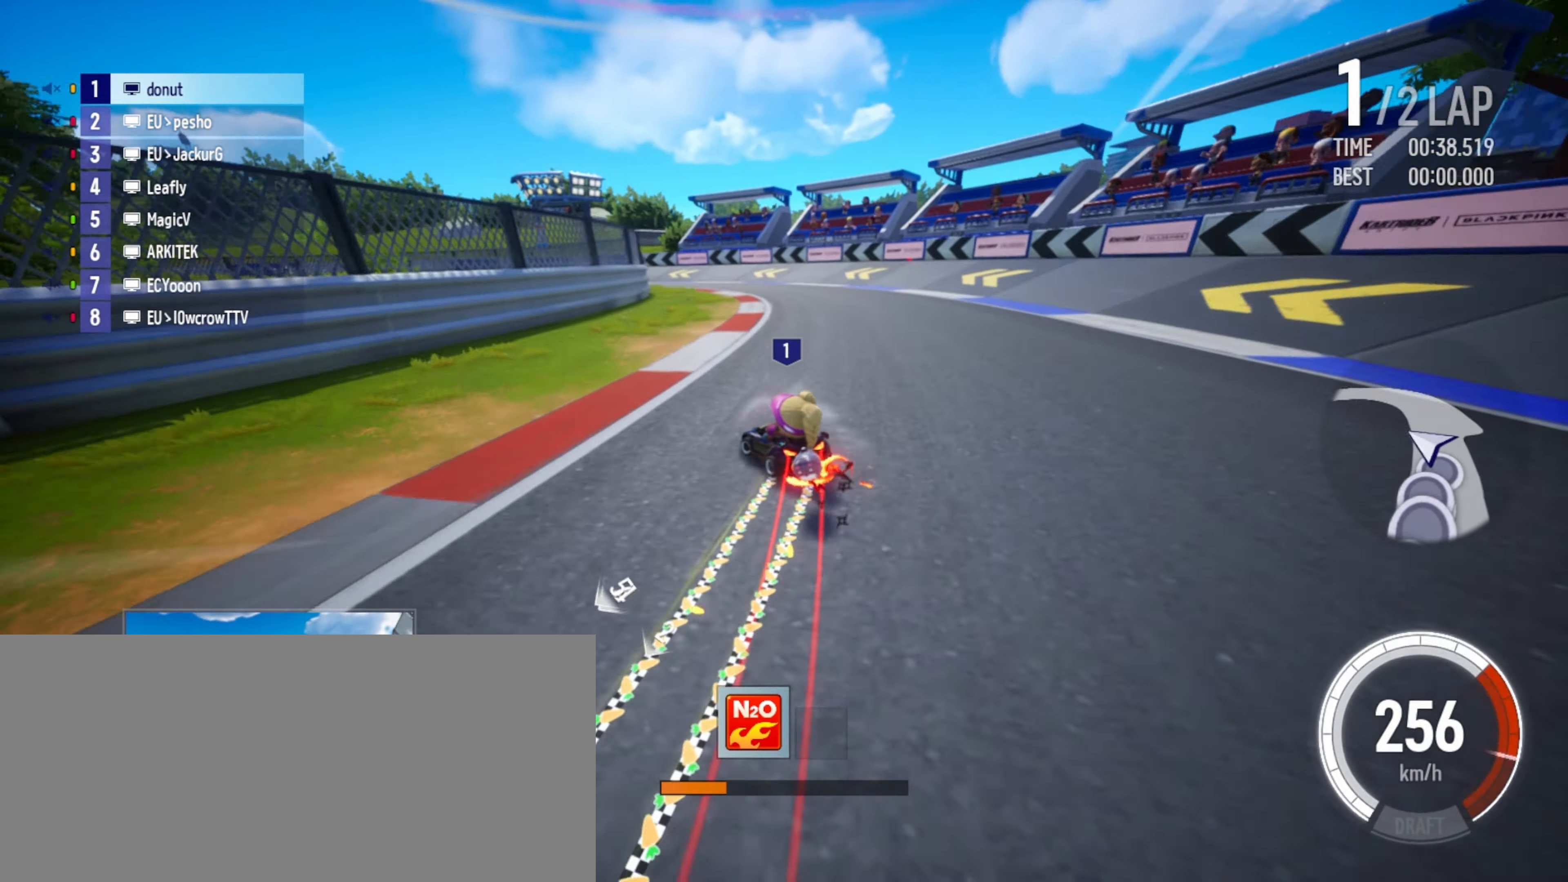
{"keys": ["up"], "events": [[67, "boost", "up"], [100, "right", "down"], [134, "boost", "down"], [150, "right", "up"], [184, "boost", "up"], [250, "boost", "down"], [317, "boost", "up"], [334, "right", "down"], [400, "right", "up"]]}
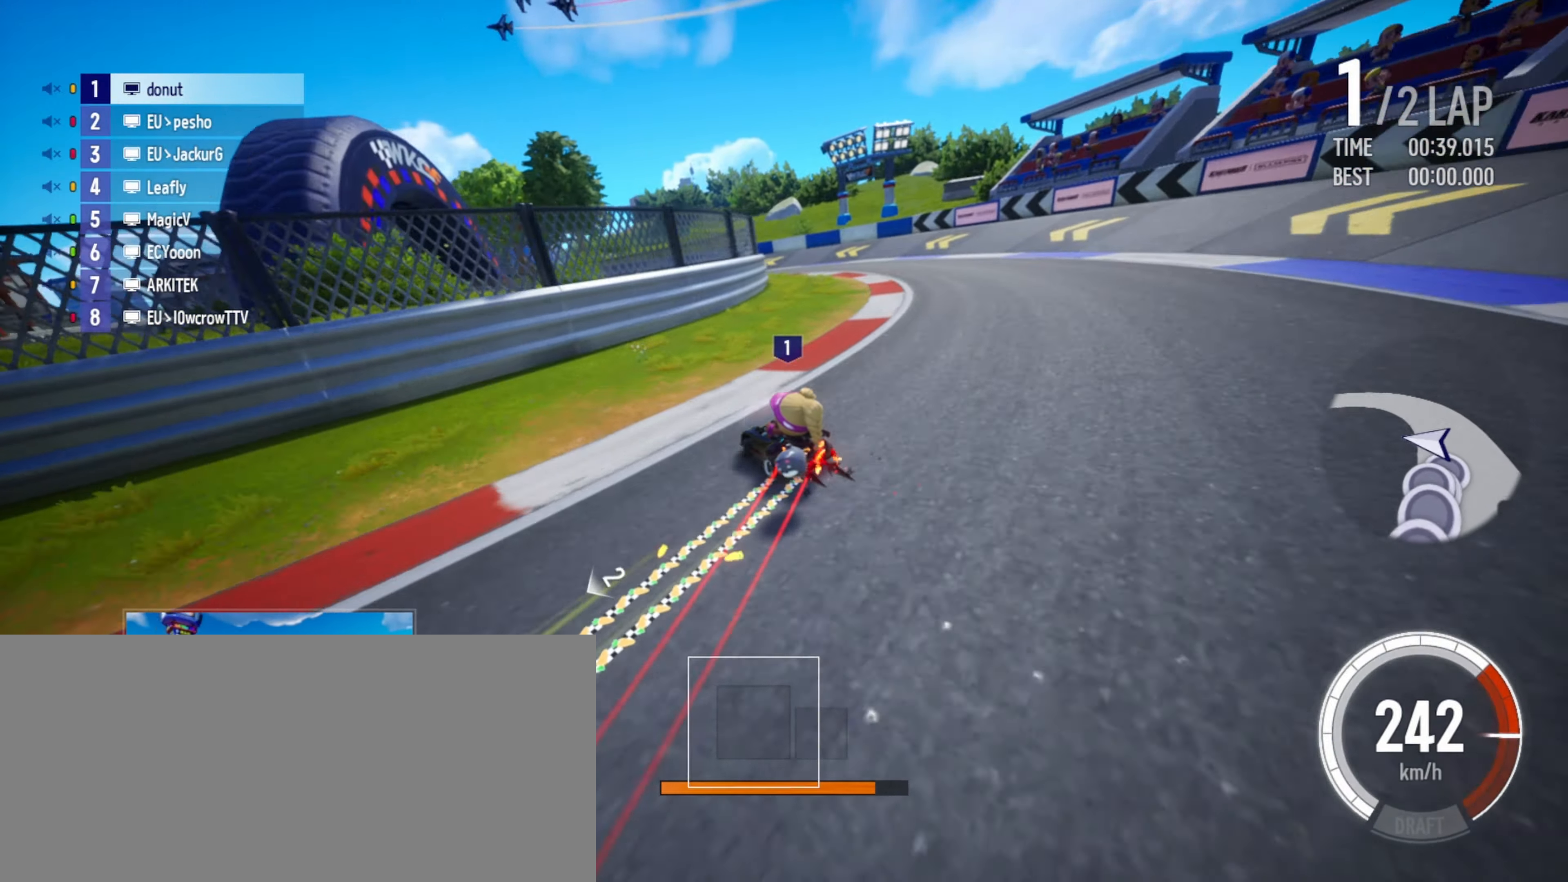
{"keys": ["drift", "left", "up"], "events": [[167, "right", "down"], [417, "right", "up"], [484, "left", "down"], [500, "drift", "down"]]}
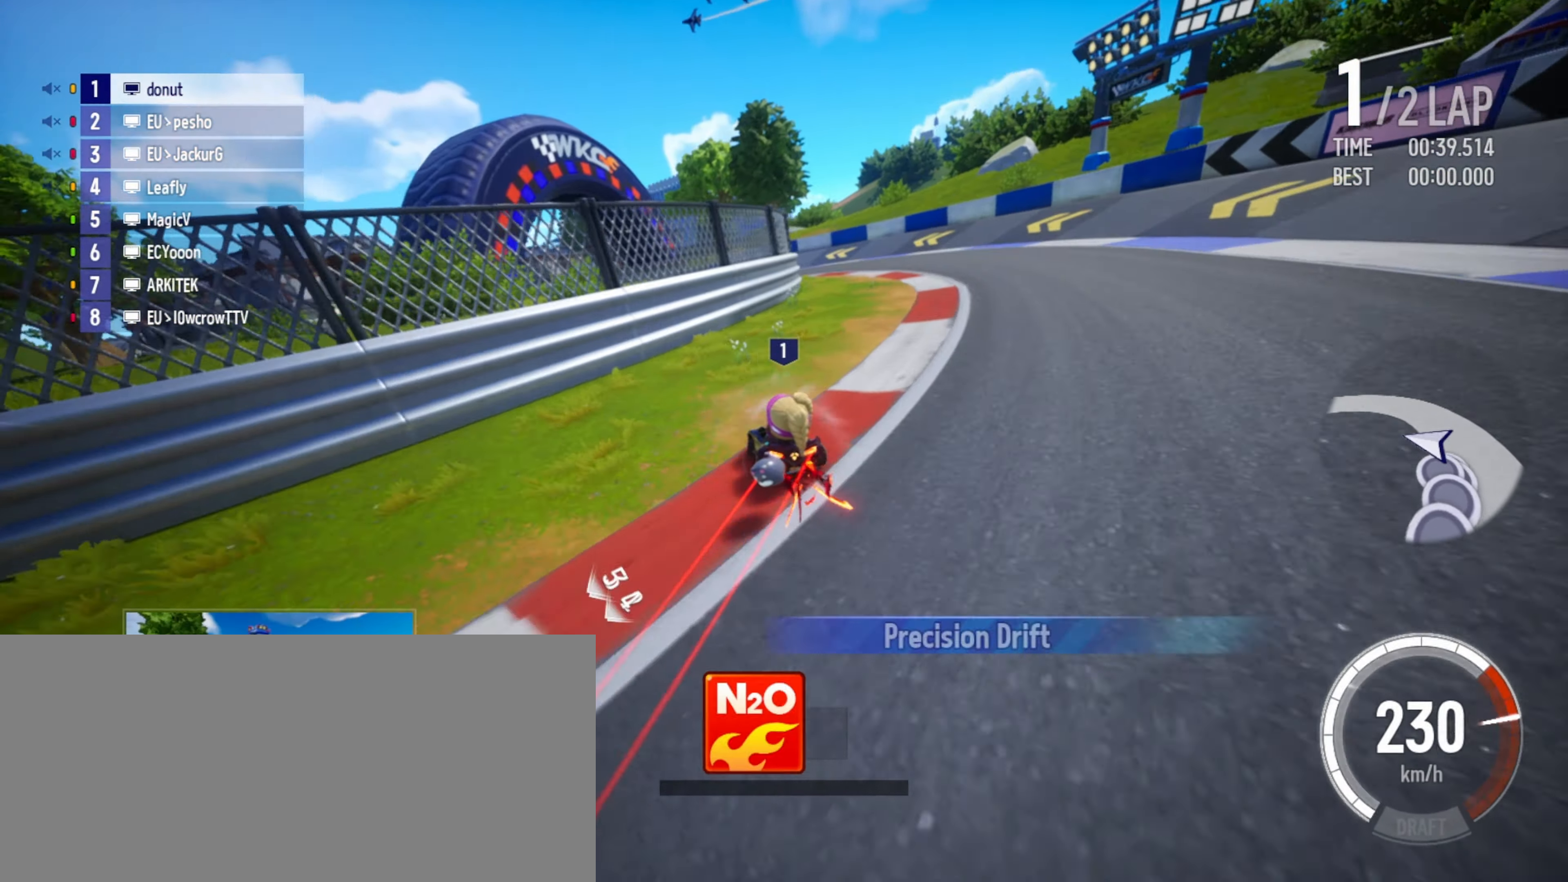
{"keys": ["left", "up"], "events": [[117, "drift", "up"], [134, "left", "up"], [400, "left", "down"]]}
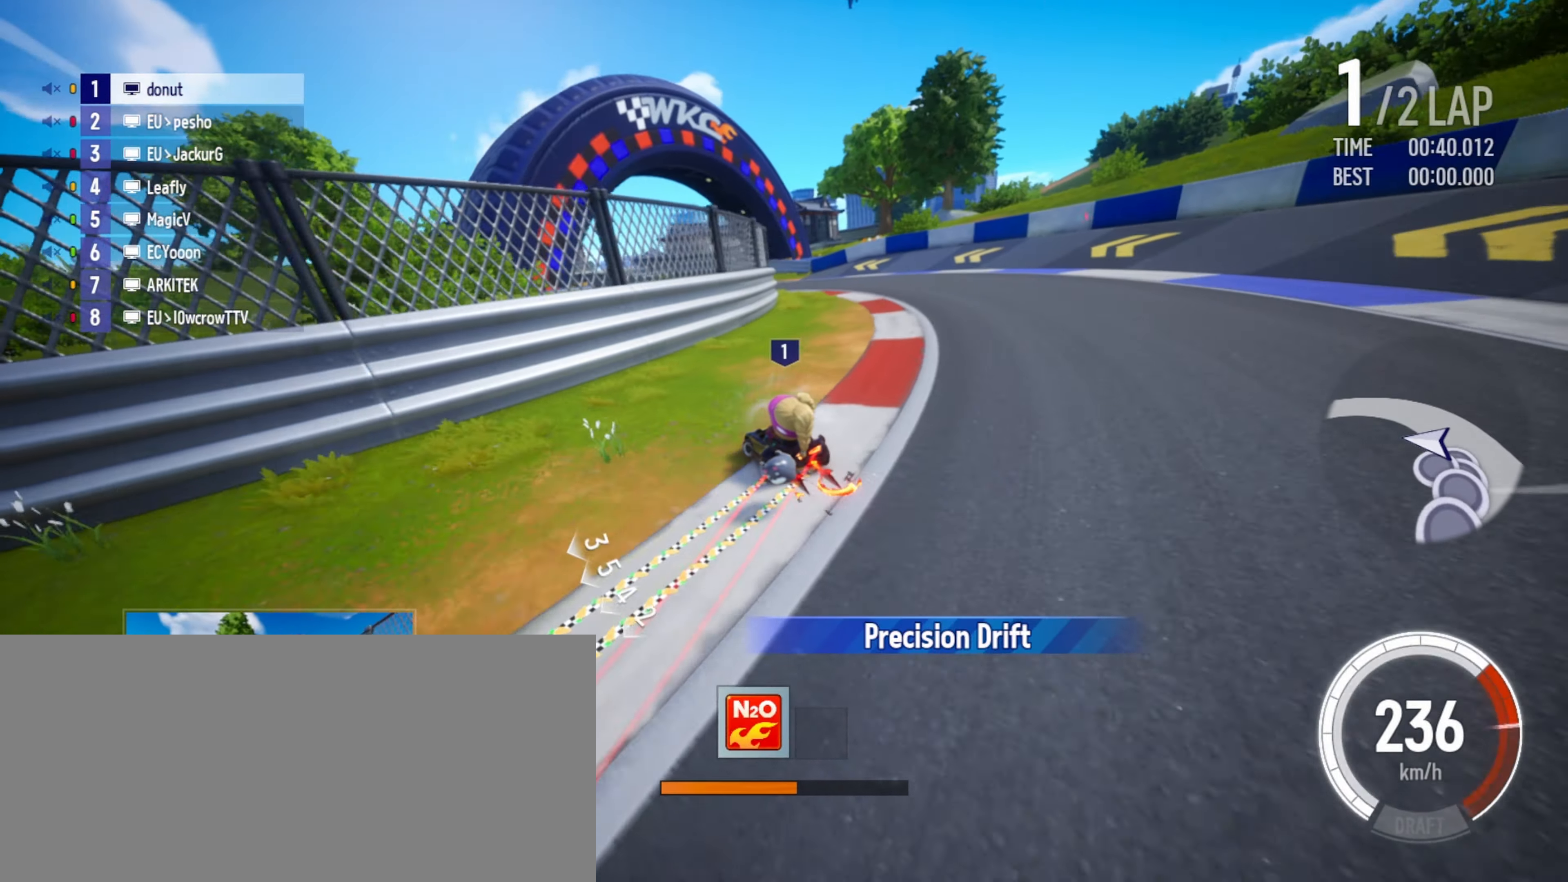
{"keys": ["left", "up"], "events": [[17, "left", "up"], [100, "left", "down"], [216, "left", "up"], [450, "left", "down"]]}
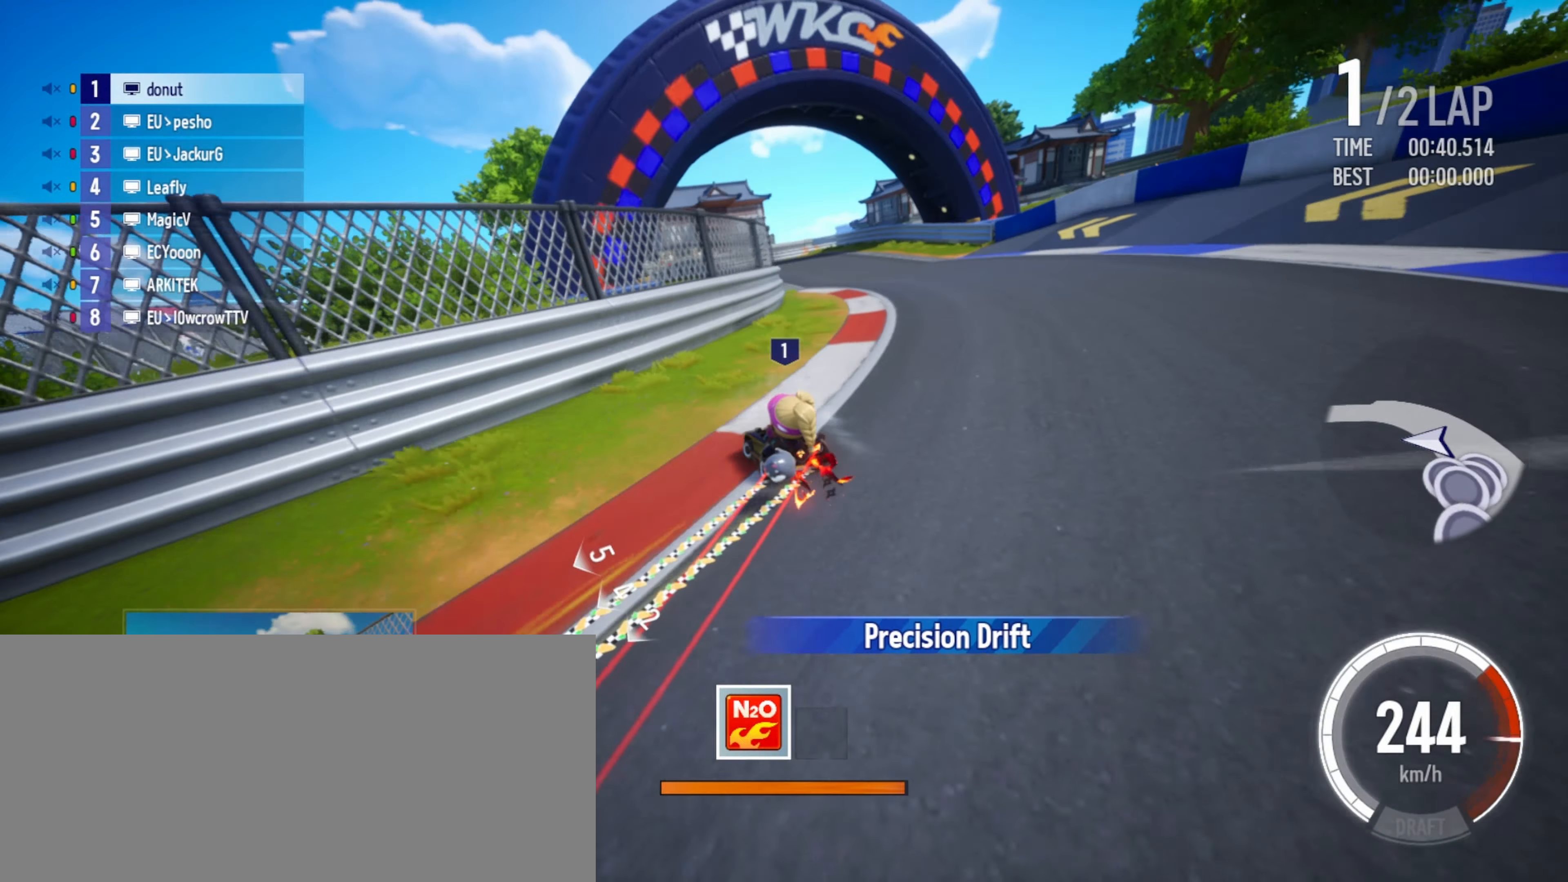
{"keys": ["up"], "events": [[83, "left", "up"], [133, "left", "down"], [233, "left", "up"], [283, "right", "down"], [366, "right", "up"]]}
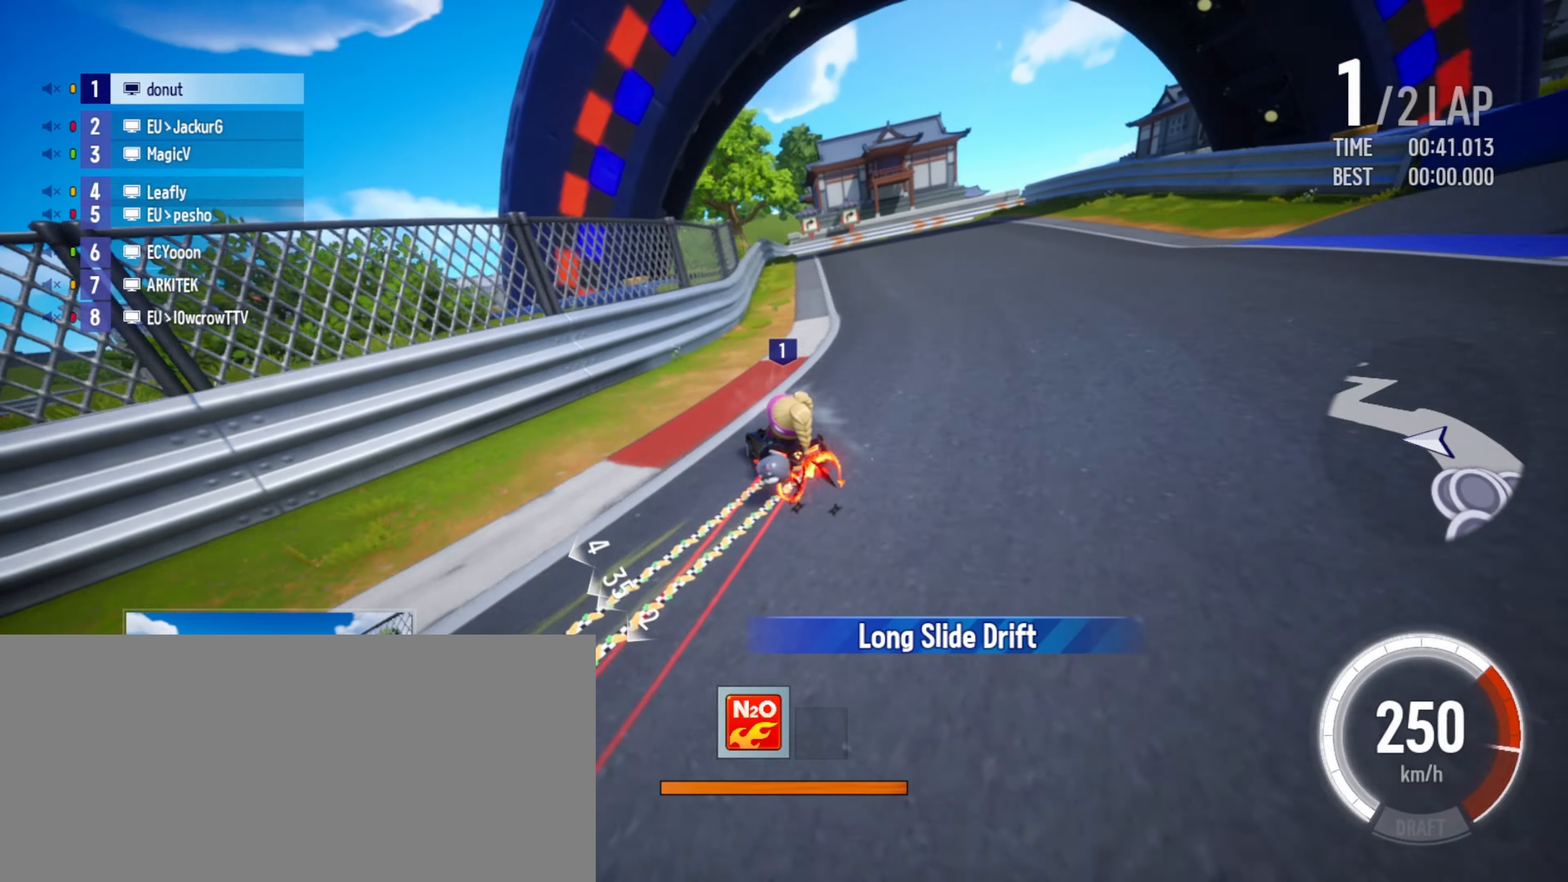
{"keys": ["up"], "events": [[16, "right", "down"], [33, "drift", "down"], [316, "right", "up"], [333, "drift", "up"]]}
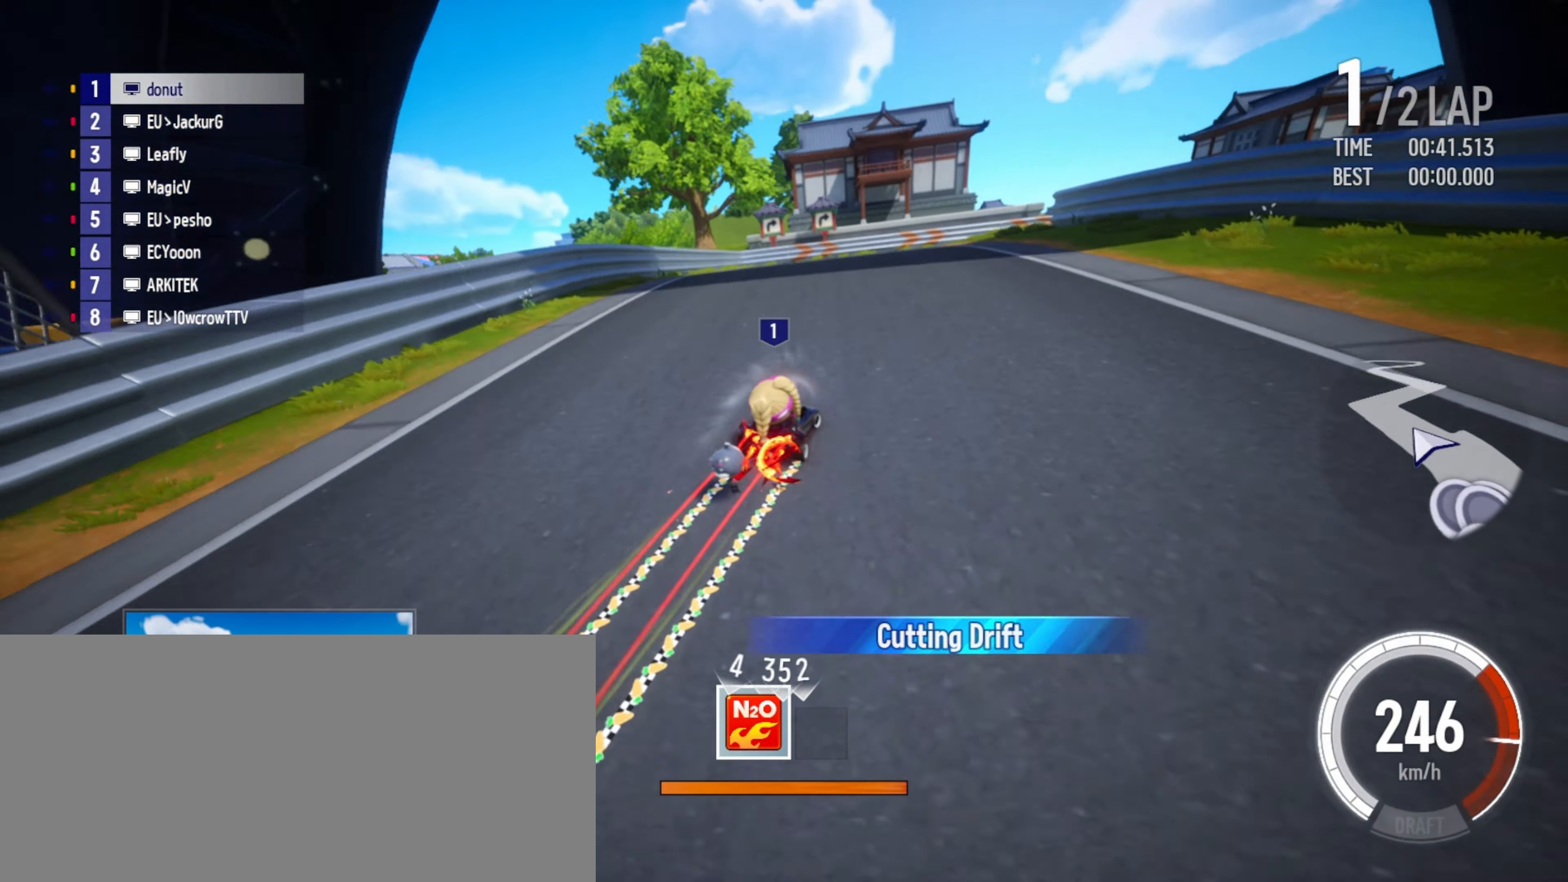
{"keys": ["boost", "right", "up"], "events": [[33, "boost", "down"], [50, "boost", "up"], [66, "right", "down"], [133, "boost", "down"], [150, "right", "up"], [183, "boost", "up"], [266, "boost", "down"], [283, "right", "down"], [300, "boost", "up"], [366, "boost", "down"], [416, "boost", "up"], [500, "boost", "down"]]}
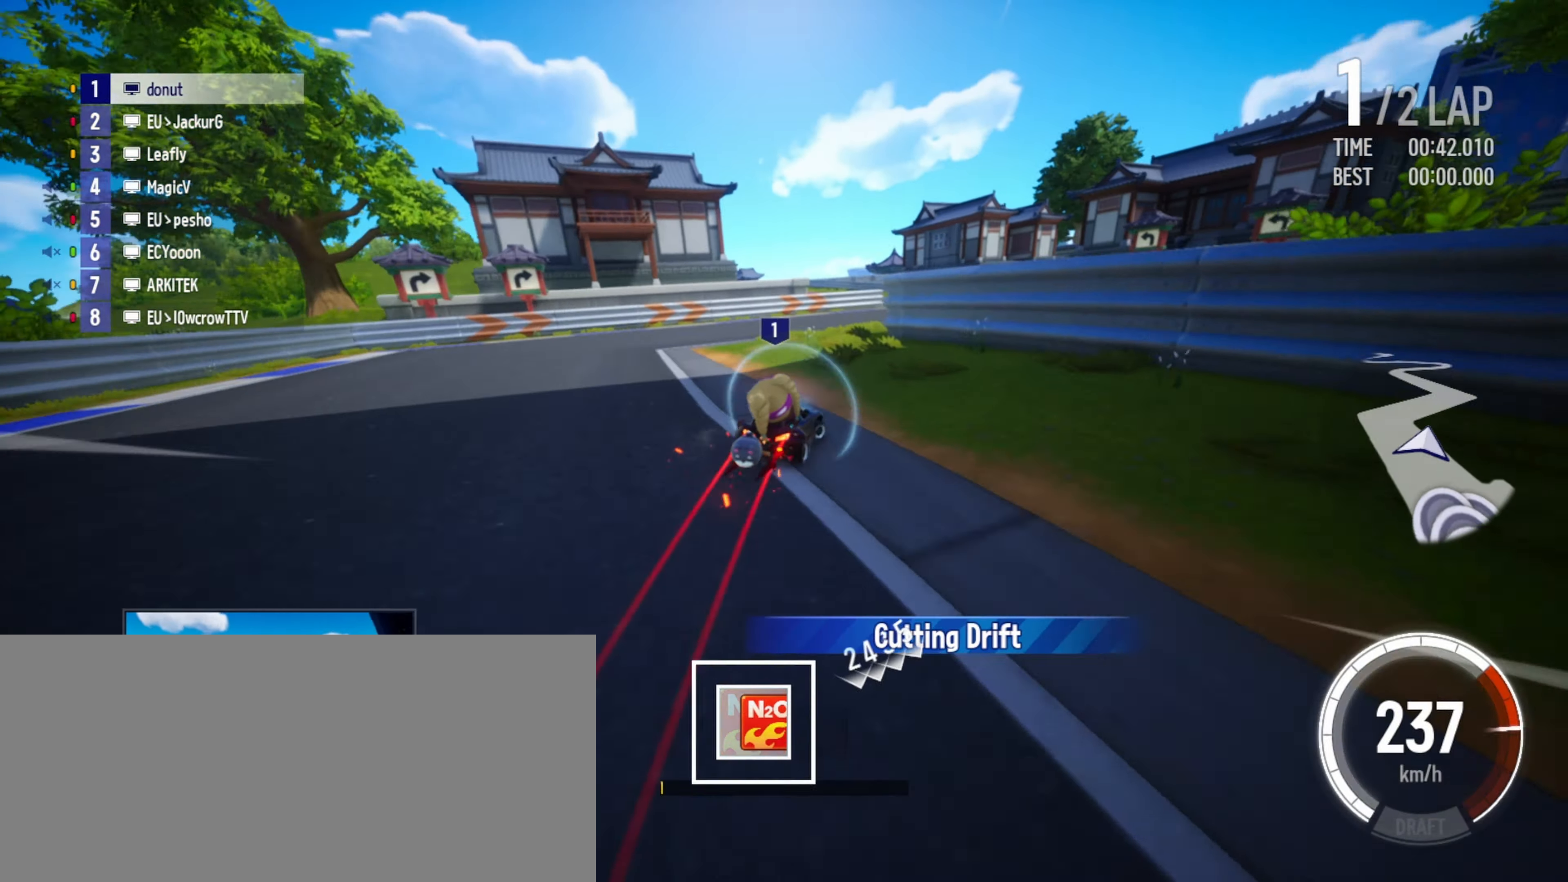
{"keys": ["up"], "events": [[116, "boost", "up"], [150, "right", "up"], [233, "left", "down"], [383, "left", "up"]]}
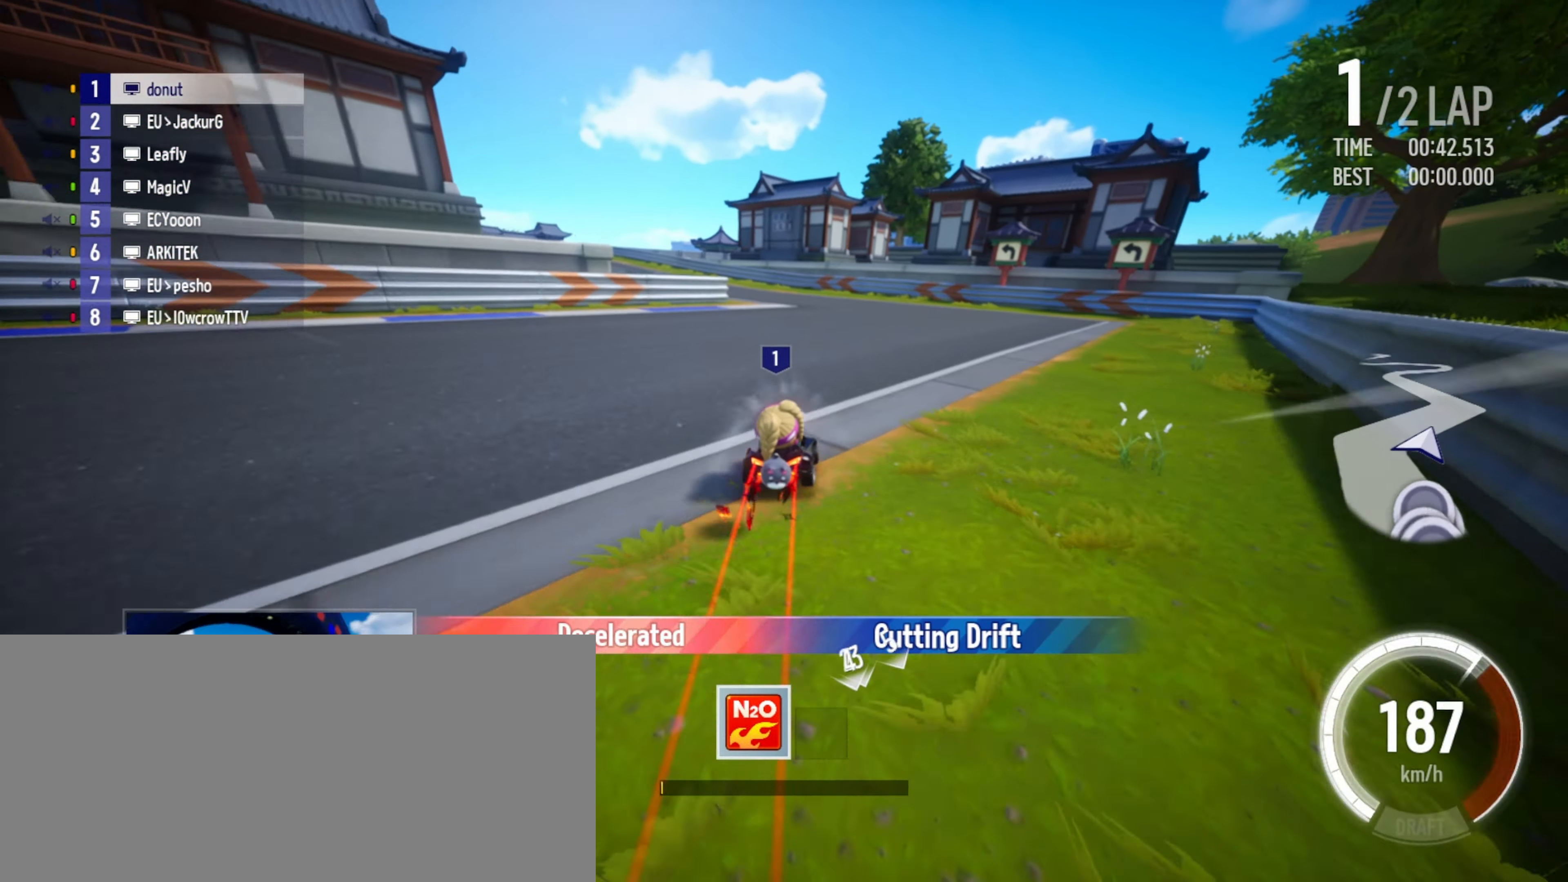
{"keys": ["right", "up"], "events": [[83, "left", "down"], [250, "drift", "down"], [366, "drift", "up"], [400, "left", "up"], [450, "right", "down"]]}
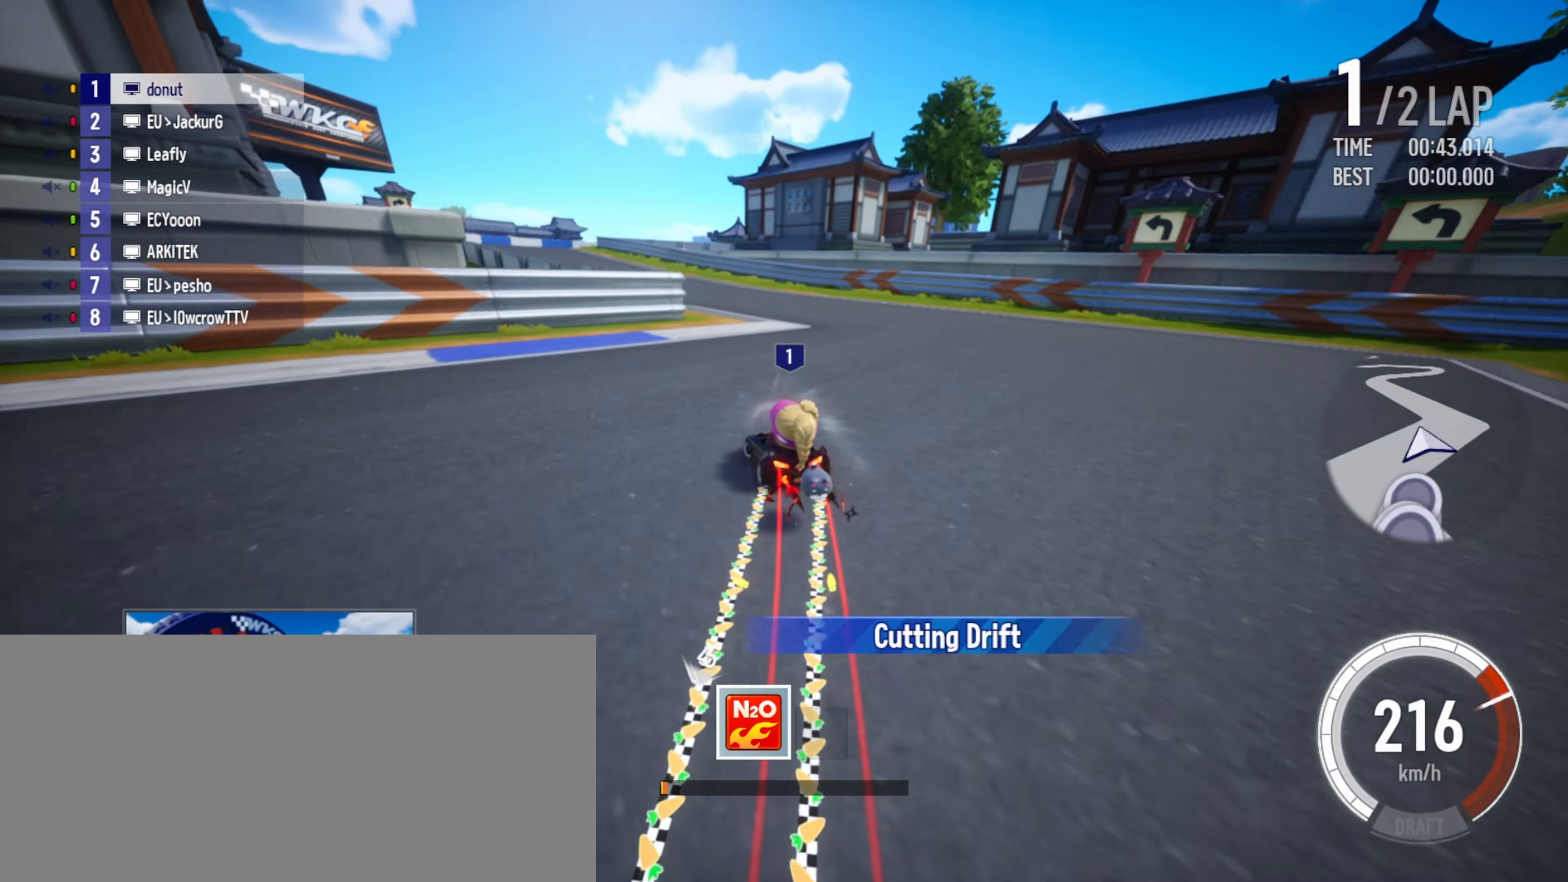
{"keys": ["left", "up"], "events": [[166, "right", "up"], [400, "drift", "down"], [416, "left", "down"], [500, "drift", "up"]]}
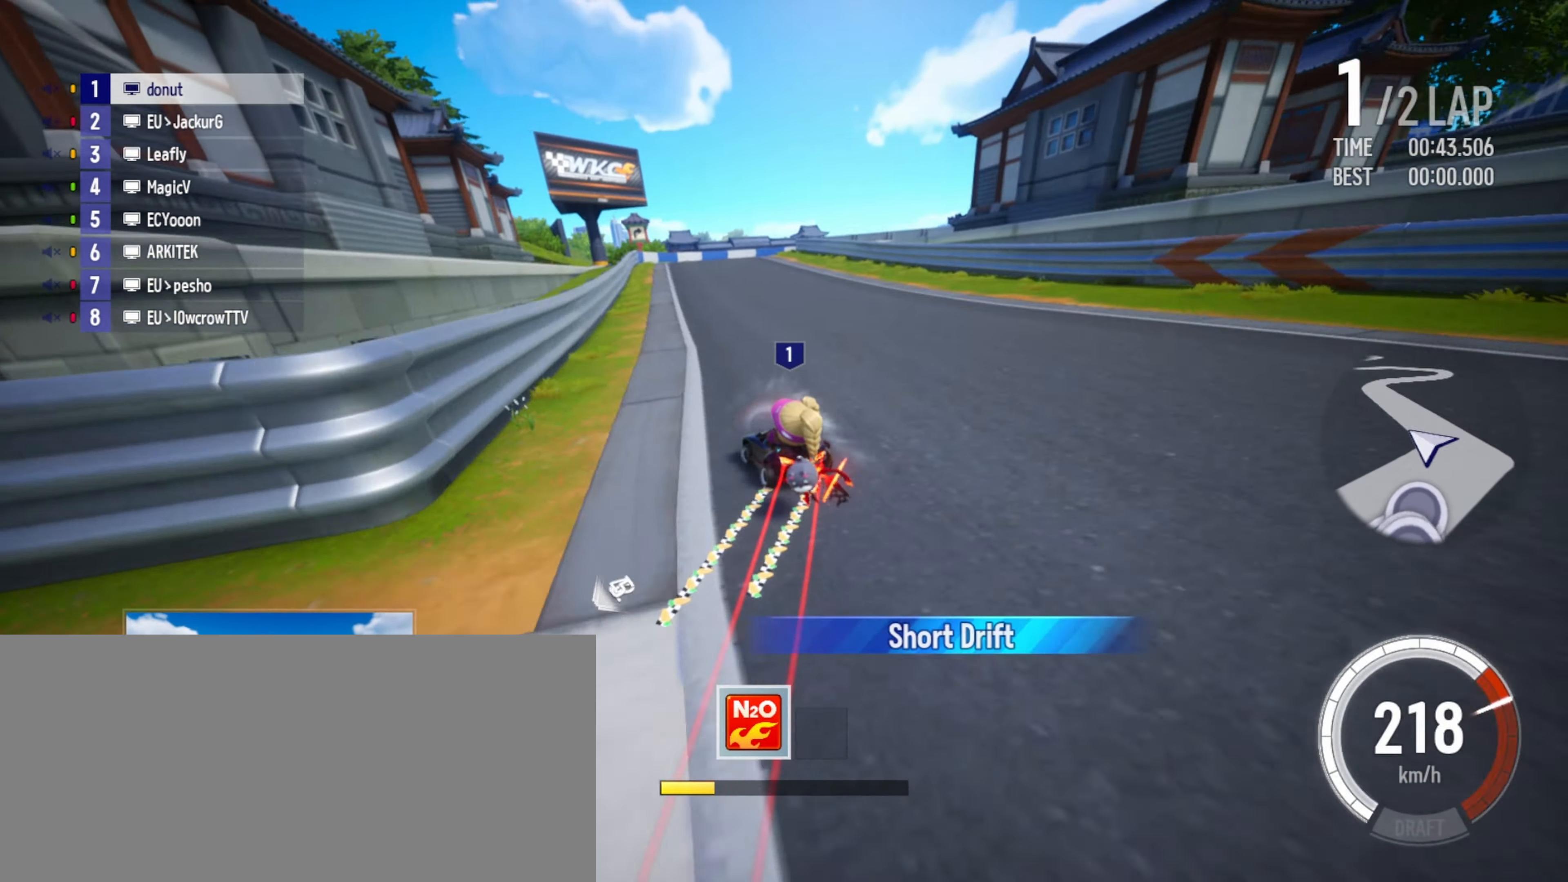
{"keys": ["drift", "right", "up"], "events": [[16, "left", "up"], [100, "right", "down"], [233, "right", "up"], [383, "right", "down"], [450, "drift", "down"]]}
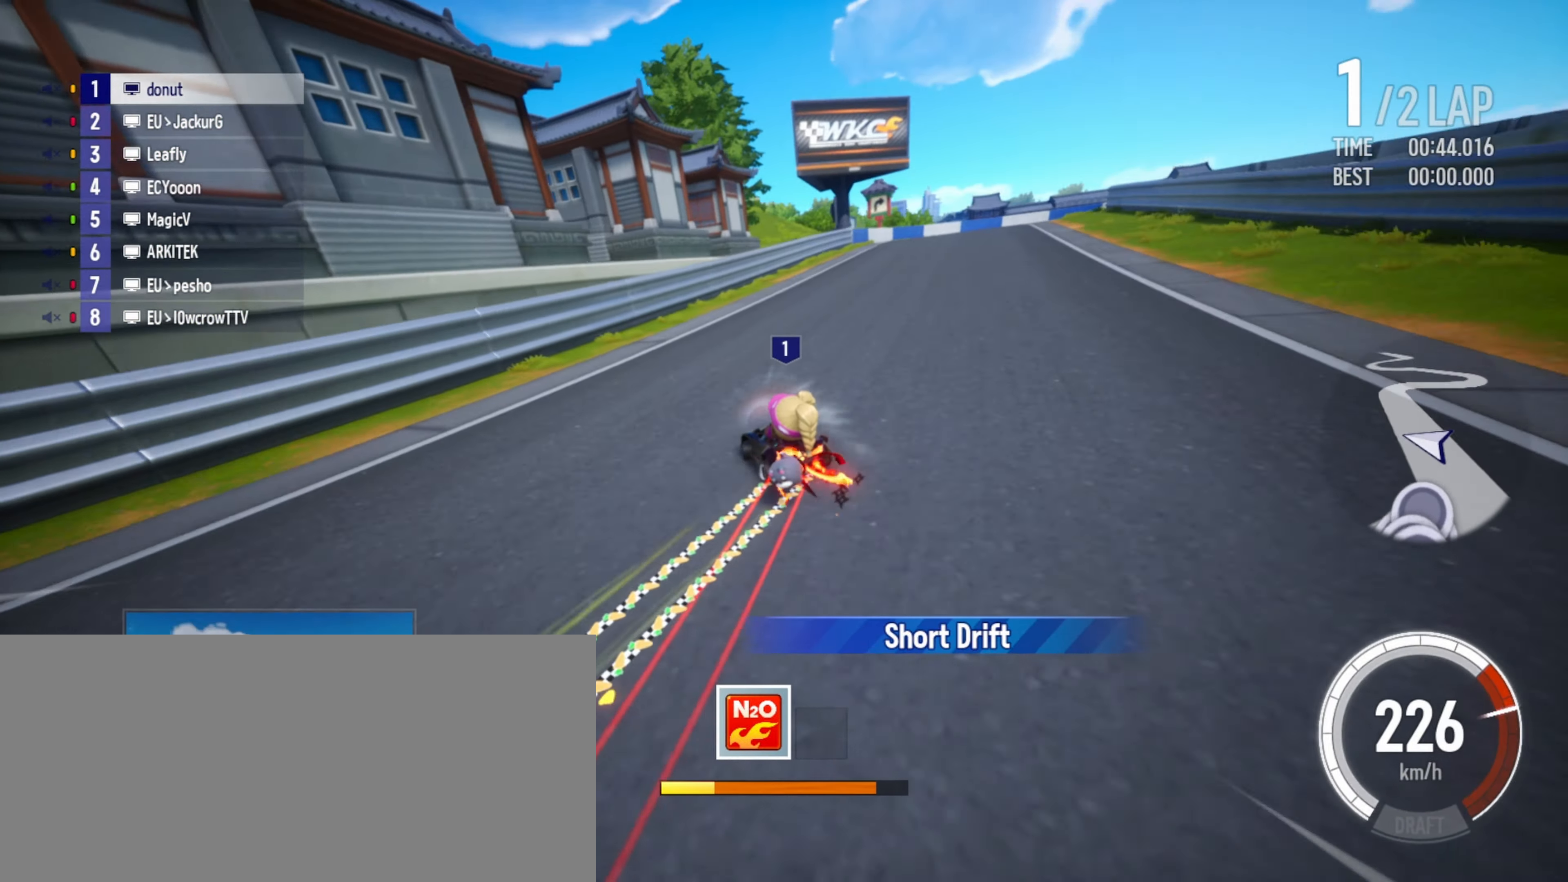
{"keys": ["up"], "events": [[433, "drift", "up"], [450, "right", "up"]]}
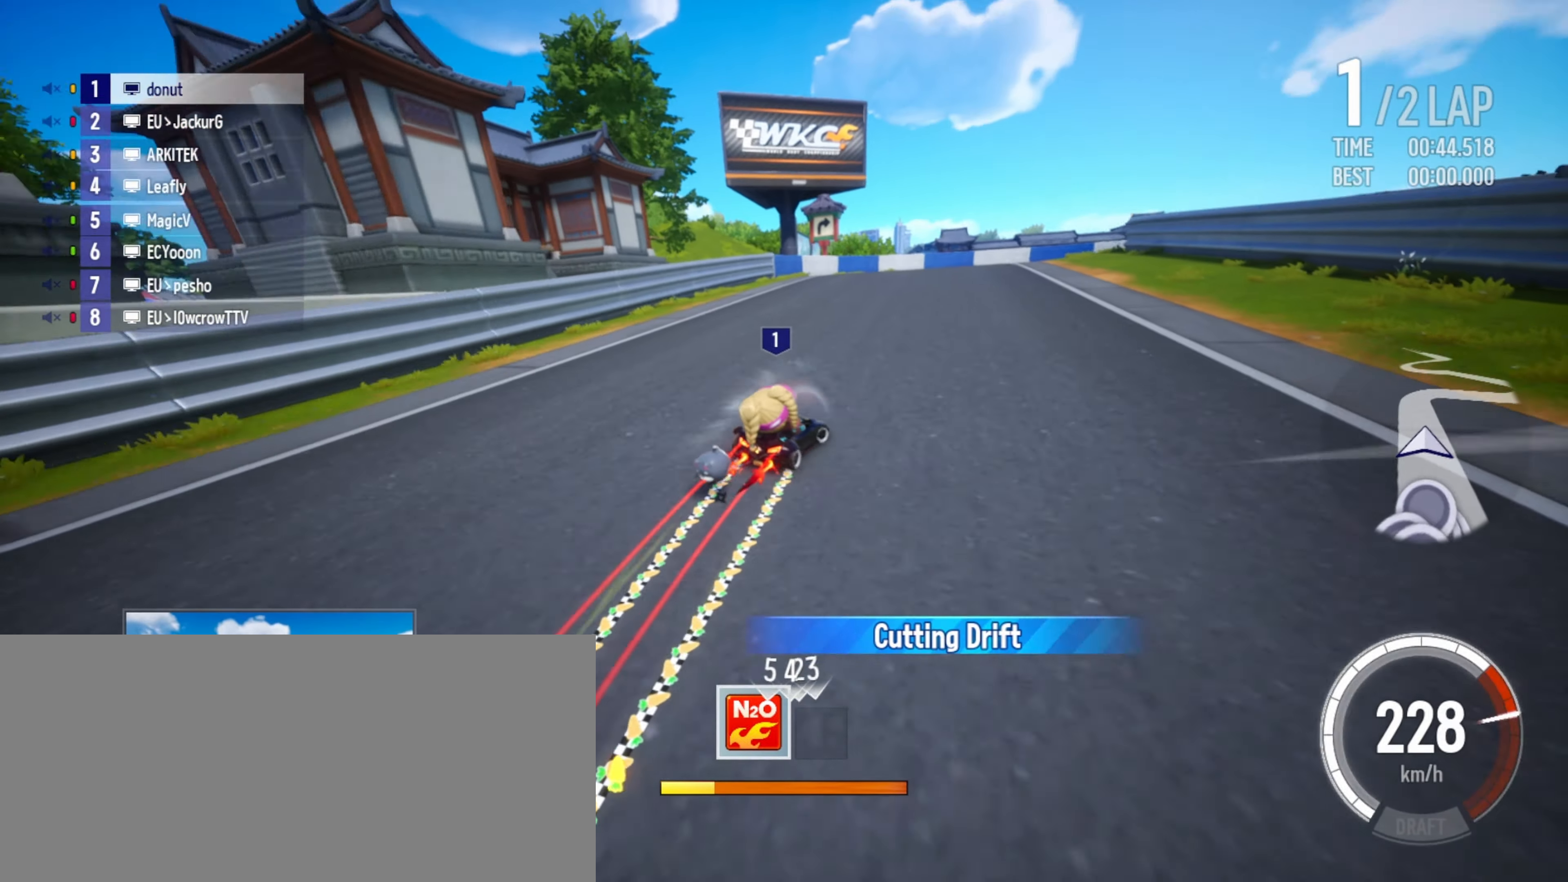
{"keys": ["left", "up"], "events": [[183, "right", "down"], [200, "drift", "down"], [216, "right", "up"], [233, "drift", "up"], [366, "left", "down"], [483, "boost", "down"], [500, "boost", "up"]]}
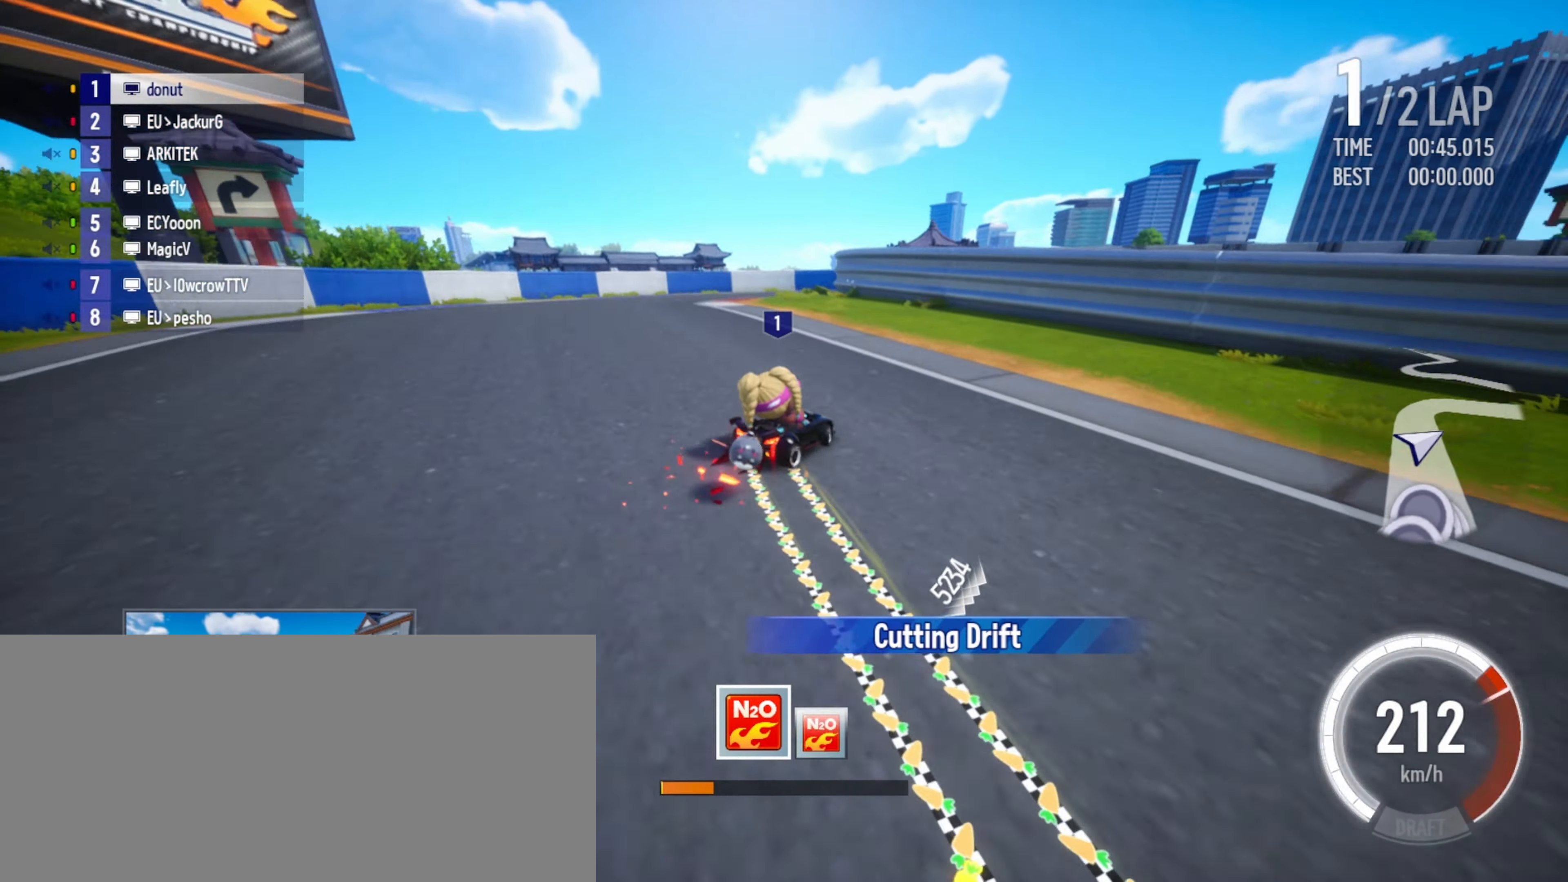
{"keys": ["right", "up"], "events": [[16, "left", "up"], [100, "boost", "down"], [166, "boost", "up"], [217, "right", "down"]]}
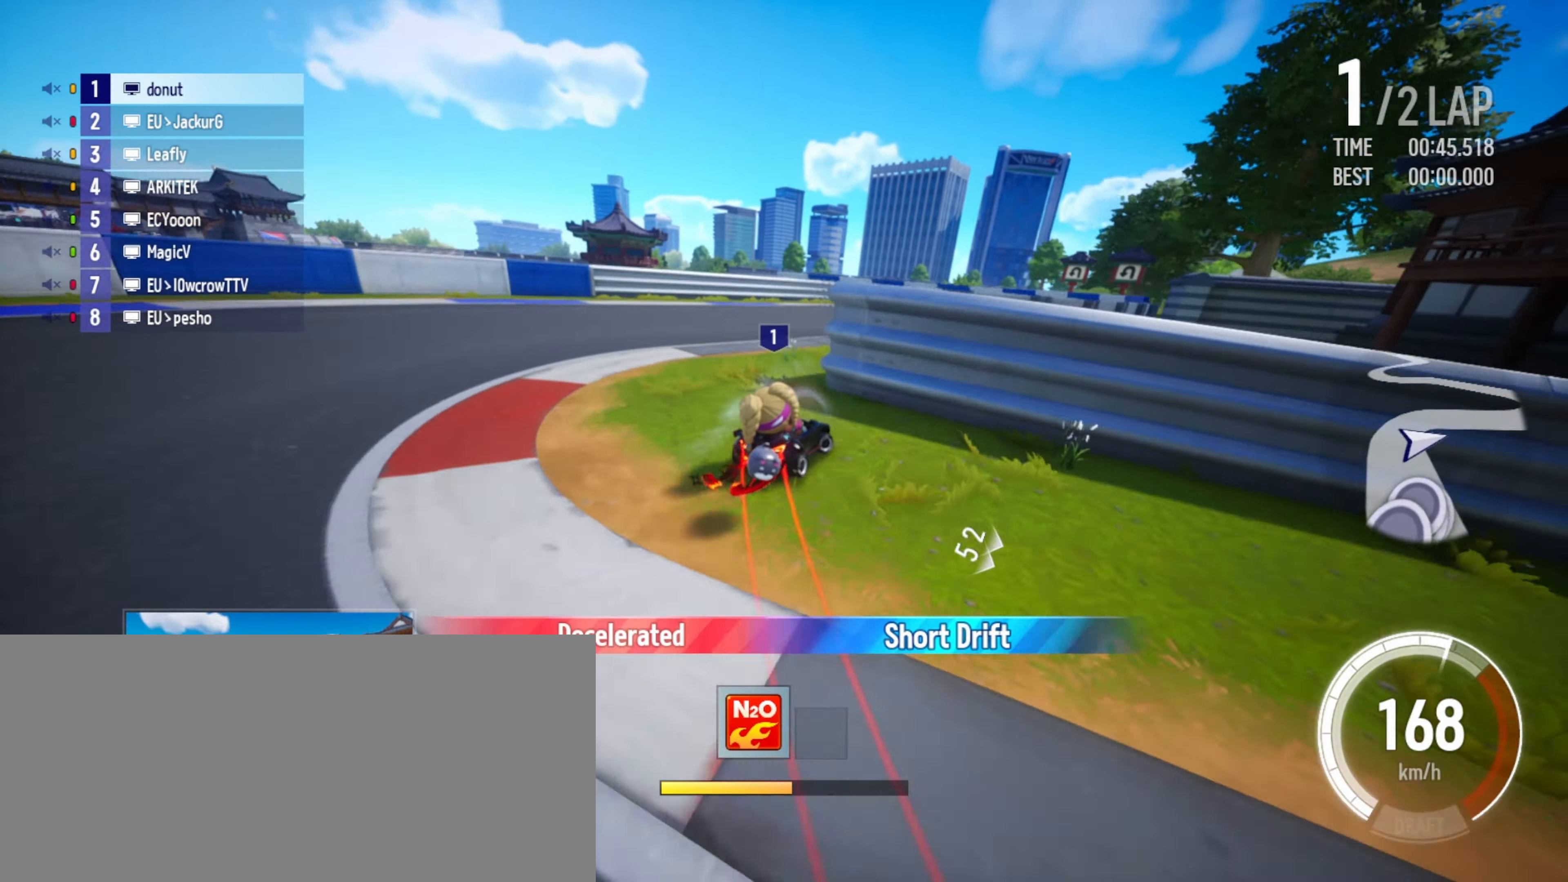
{"keys": ["up"], "events": [[183, "right", "up"], [217, "left", "down"], [233, "drift", "down"], [417, "drift", "up"], [433, "left", "up"]]}
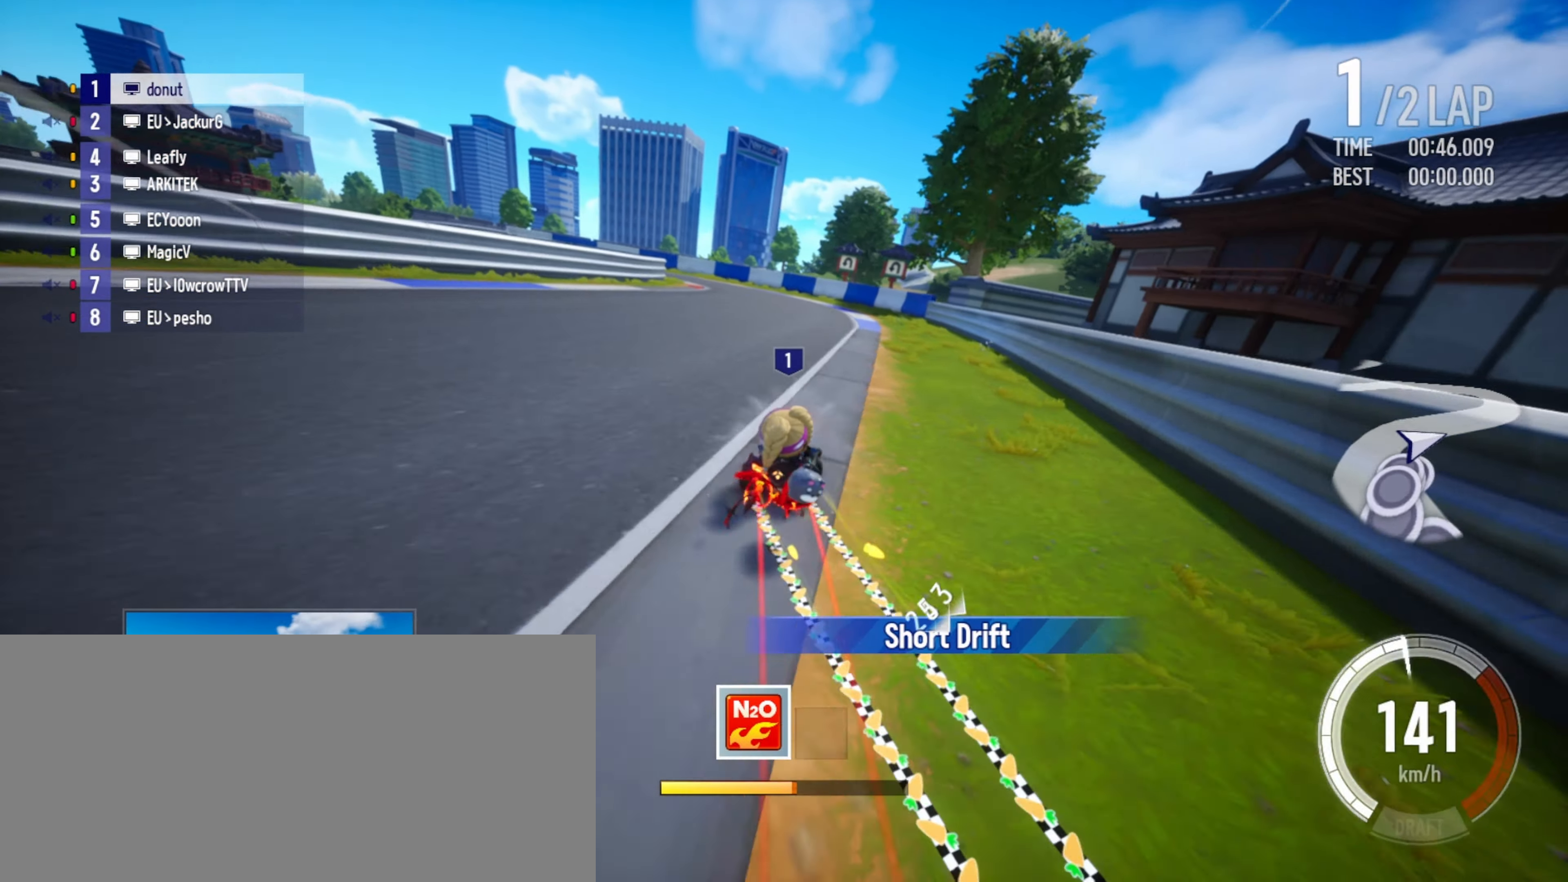
{"keys": ["left", "up"], "events": [[317, "right", "down"], [433, "right", "up"], [500, "left", "down"]]}
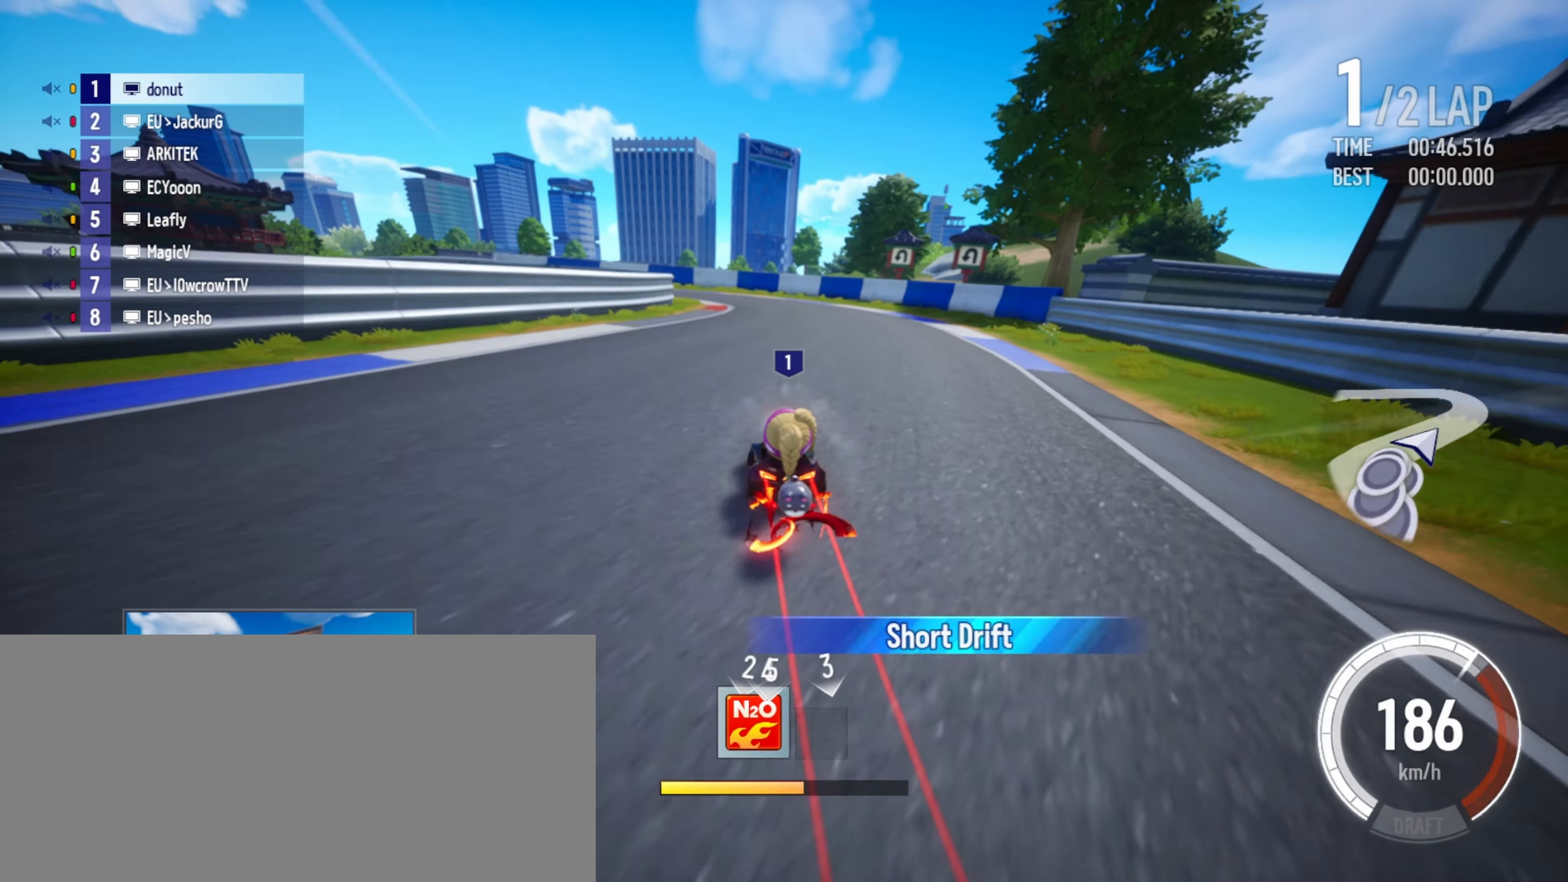
{"keys": ["drift", "left", "up"], "events": [[333, "drift", "down"]]}